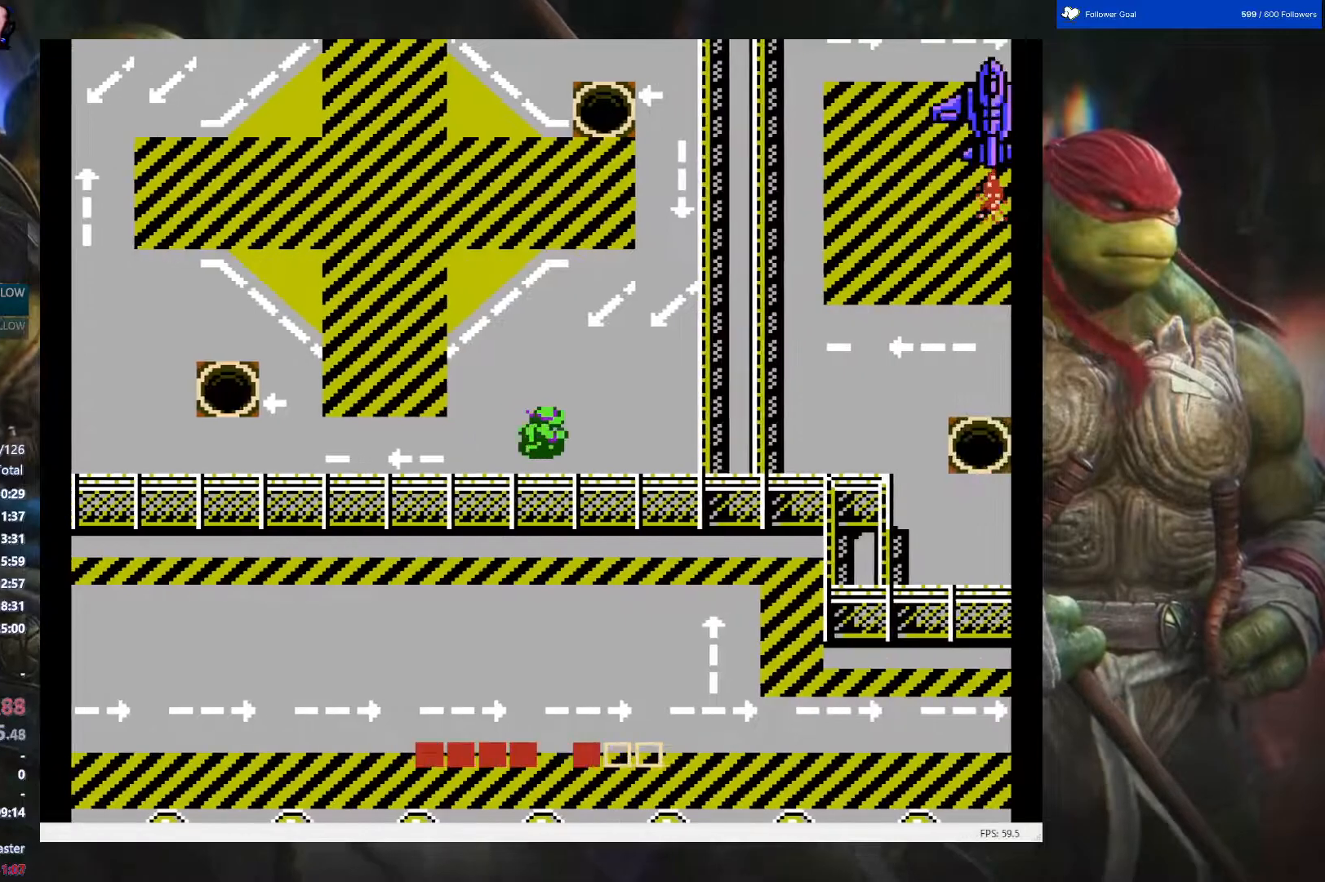
Gameplay with a controller (Nintendo layout); each line is a JSON object with the inputs held at the frame after it. "events" lists button and stick changes between this image and that frame as [ms after this image, input, new state], when the widget could be followed in between. Not read: L3 R3.
{"buttons": ["DPAD_UP"], "events": [[450, "DPAD_UP", "down"], [467, "DPAD_RIGHT", "up"]]}
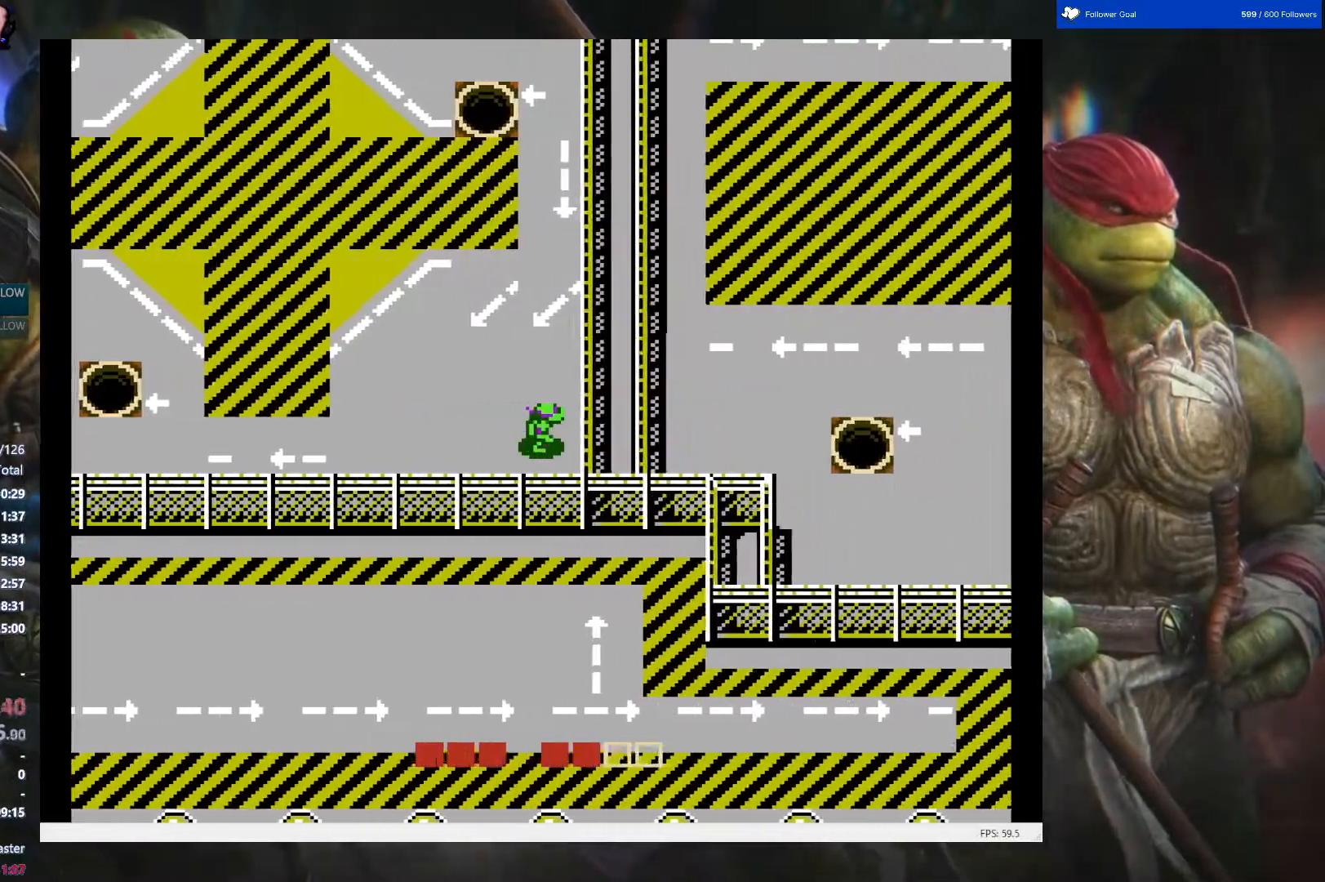
{"buttons": ["DPAD_UP"], "events": []}
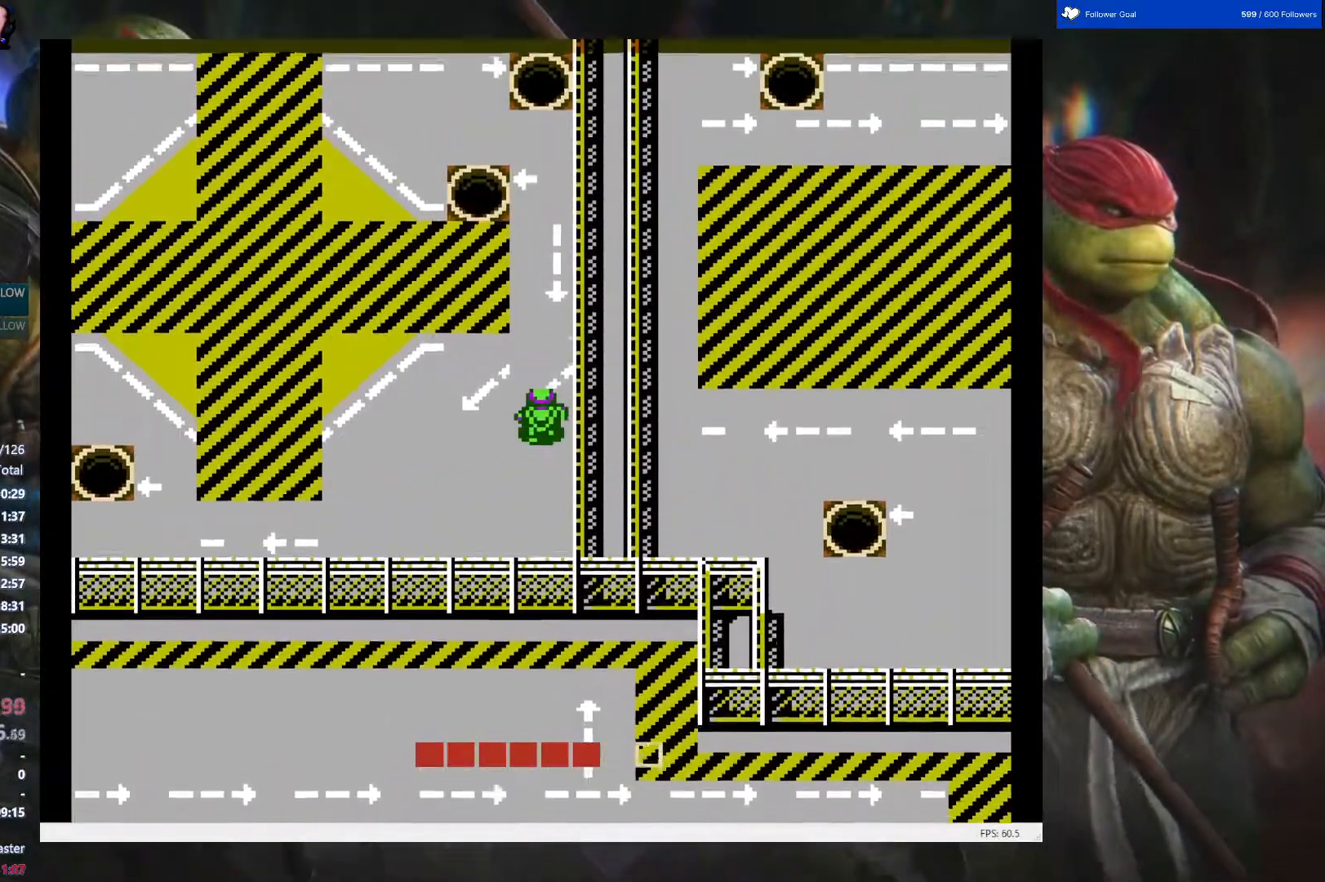
{"buttons": ["DPAD_UP"], "events": []}
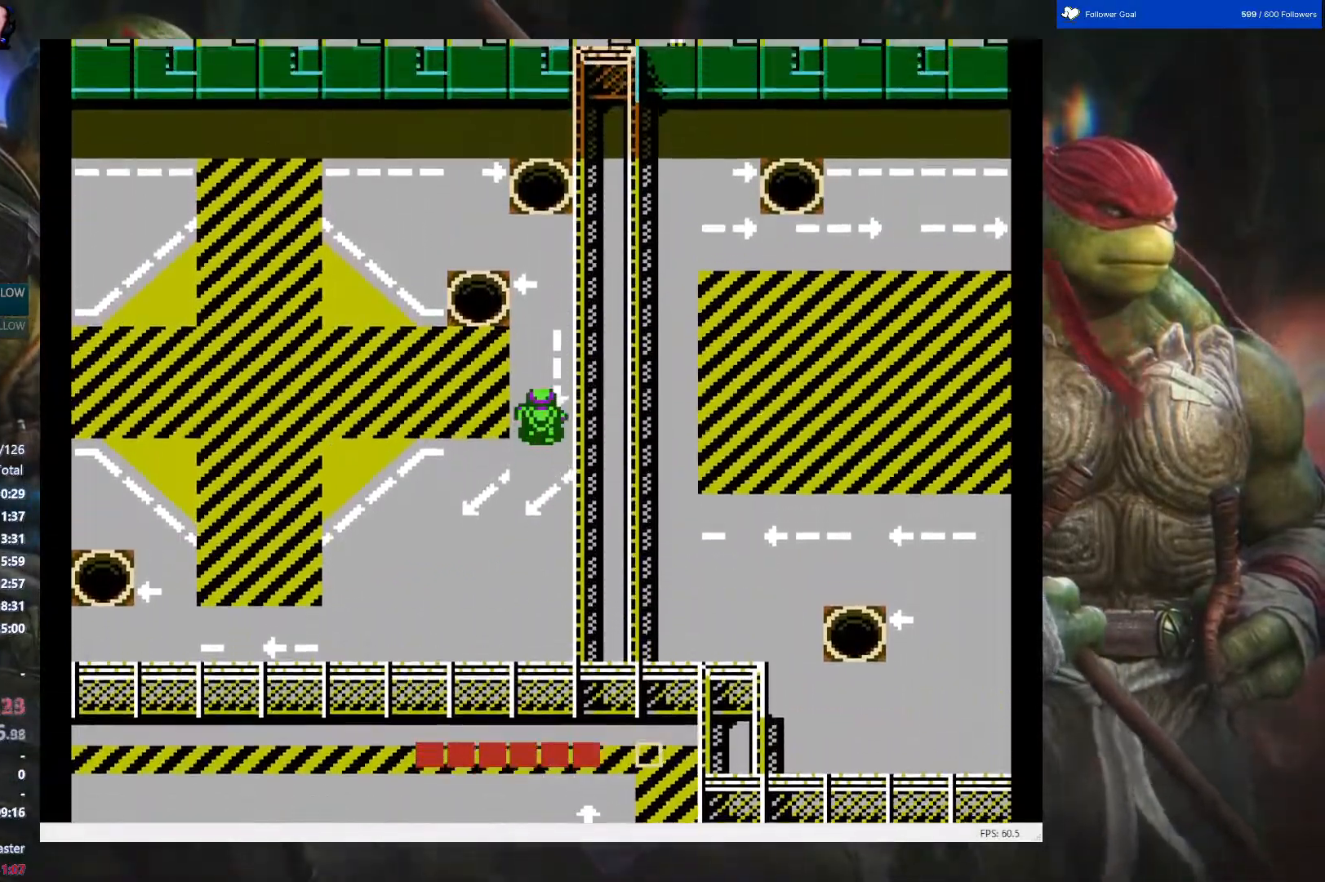
{"buttons": ["DPAD_UP"], "events": []}
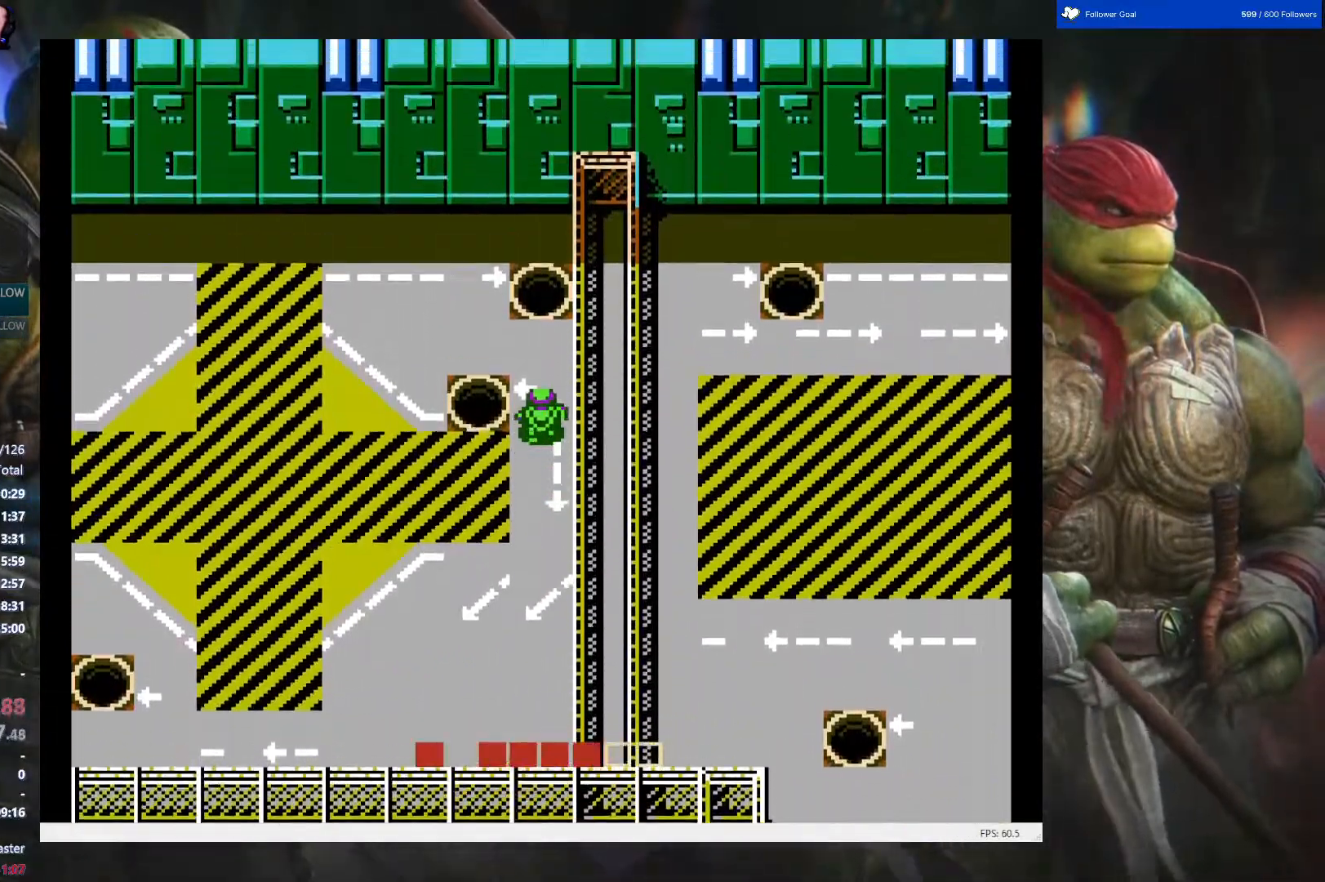
{"buttons": ["DPAD_UP"], "events": []}
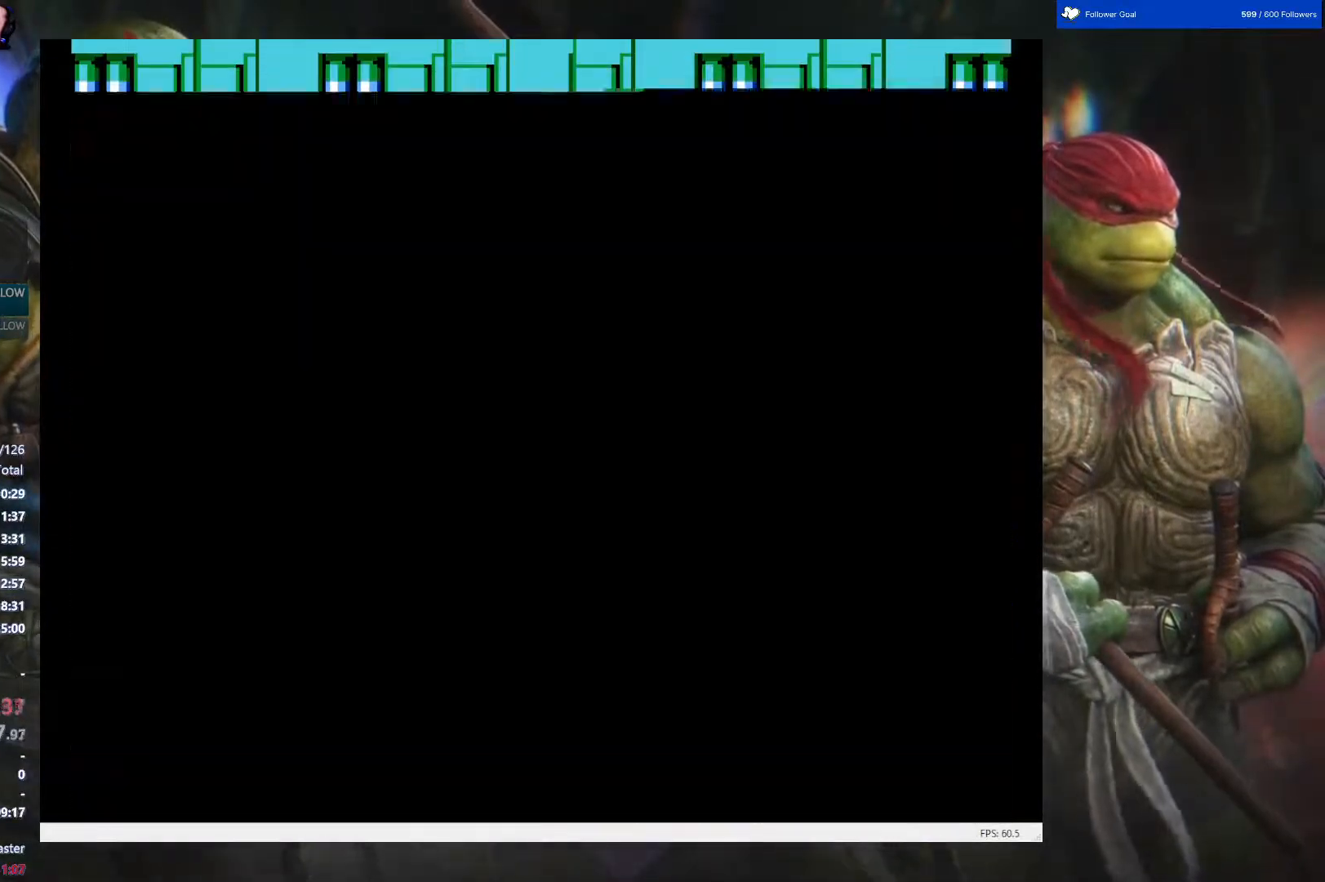
{"buttons": ["DPAD_DOWN"], "events": [[83, "DPAD_UP", "up"], [383, "DPAD_DOWN", "down"]]}
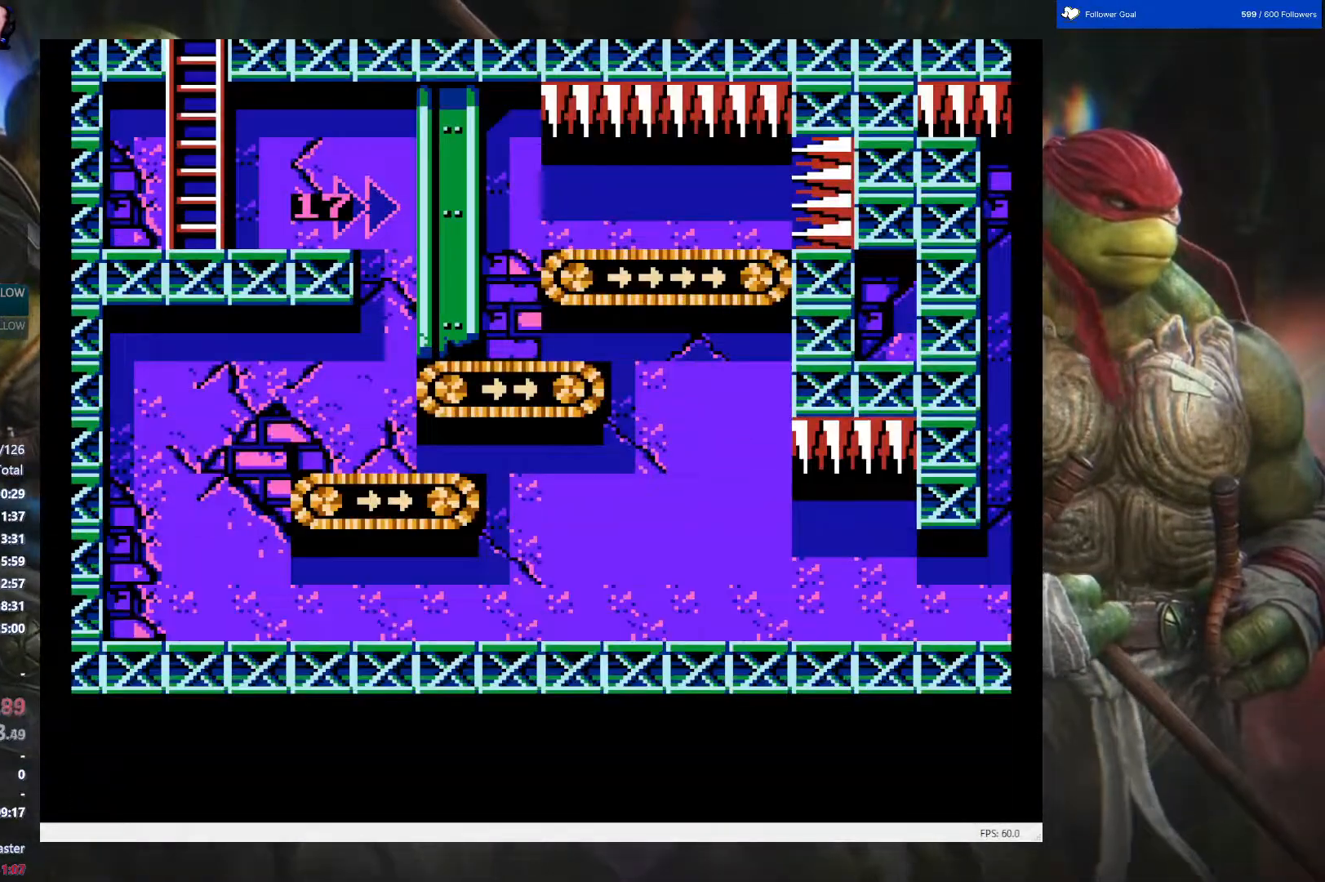
{"buttons": ["DPAD_DOWN"], "events": []}
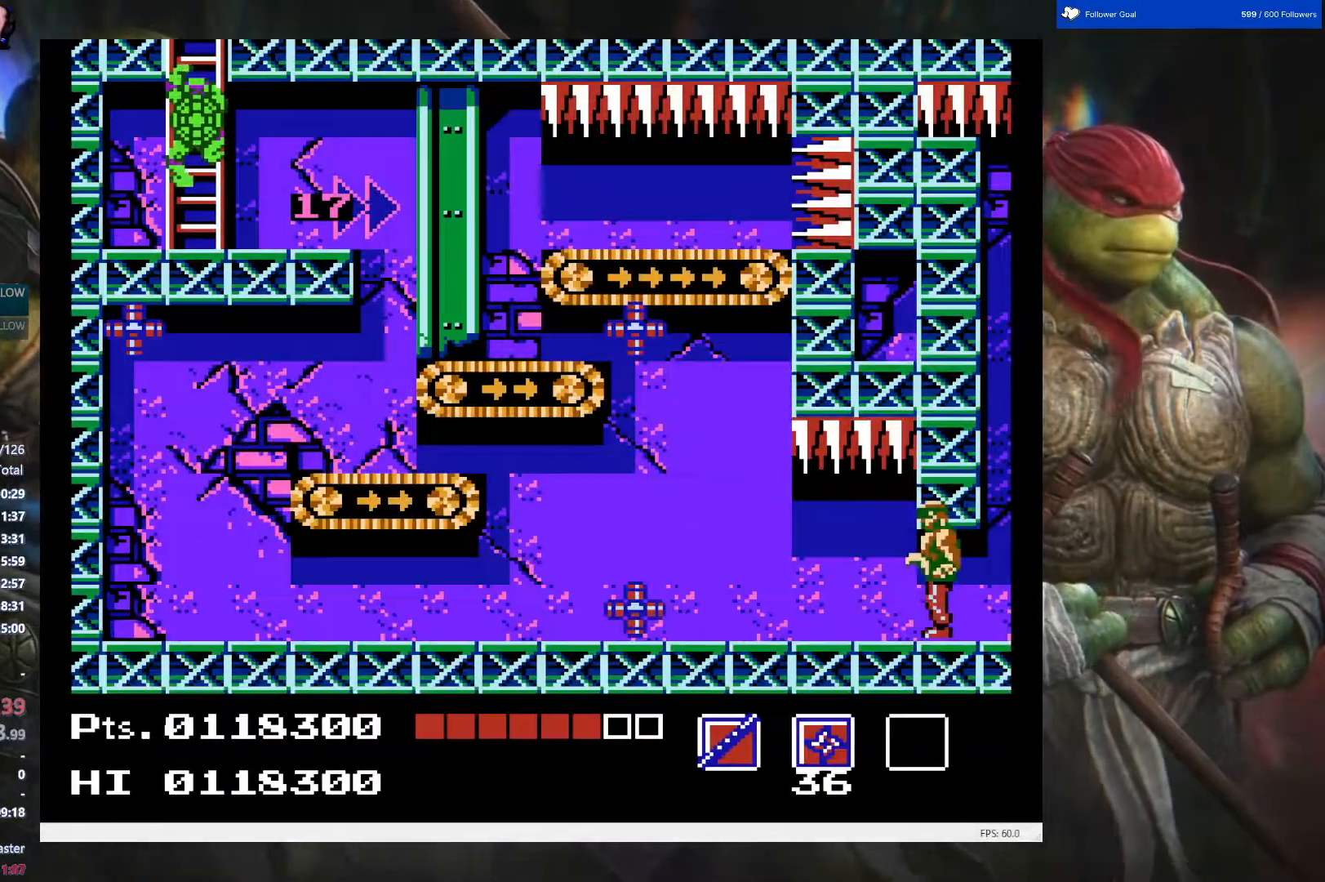
{"buttons": ["DPAD_DOWN"], "events": [[250, "DPAD_DOWN", "up"], [250, "DPAD_LEFT", "down"], [433, "DPAD_DOWN", "down"], [433, "DPAD_LEFT", "up"]]}
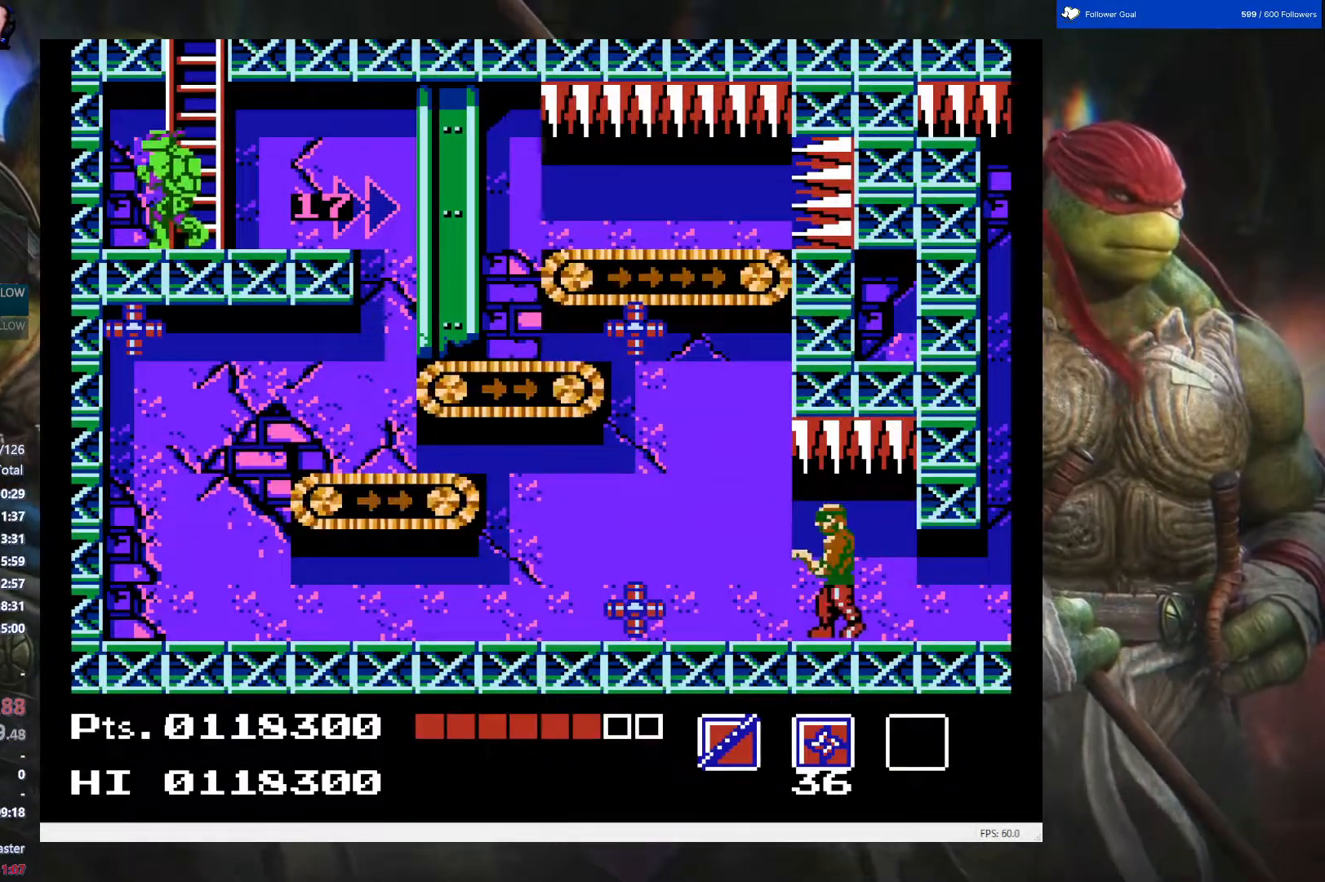
{"buttons": ["DPAD_RIGHT"], "events": [[100, "B", "down"], [267, "B", "up"], [467, "DPAD_DOWN", "up"], [500, "DPAD_RIGHT", "down"]]}
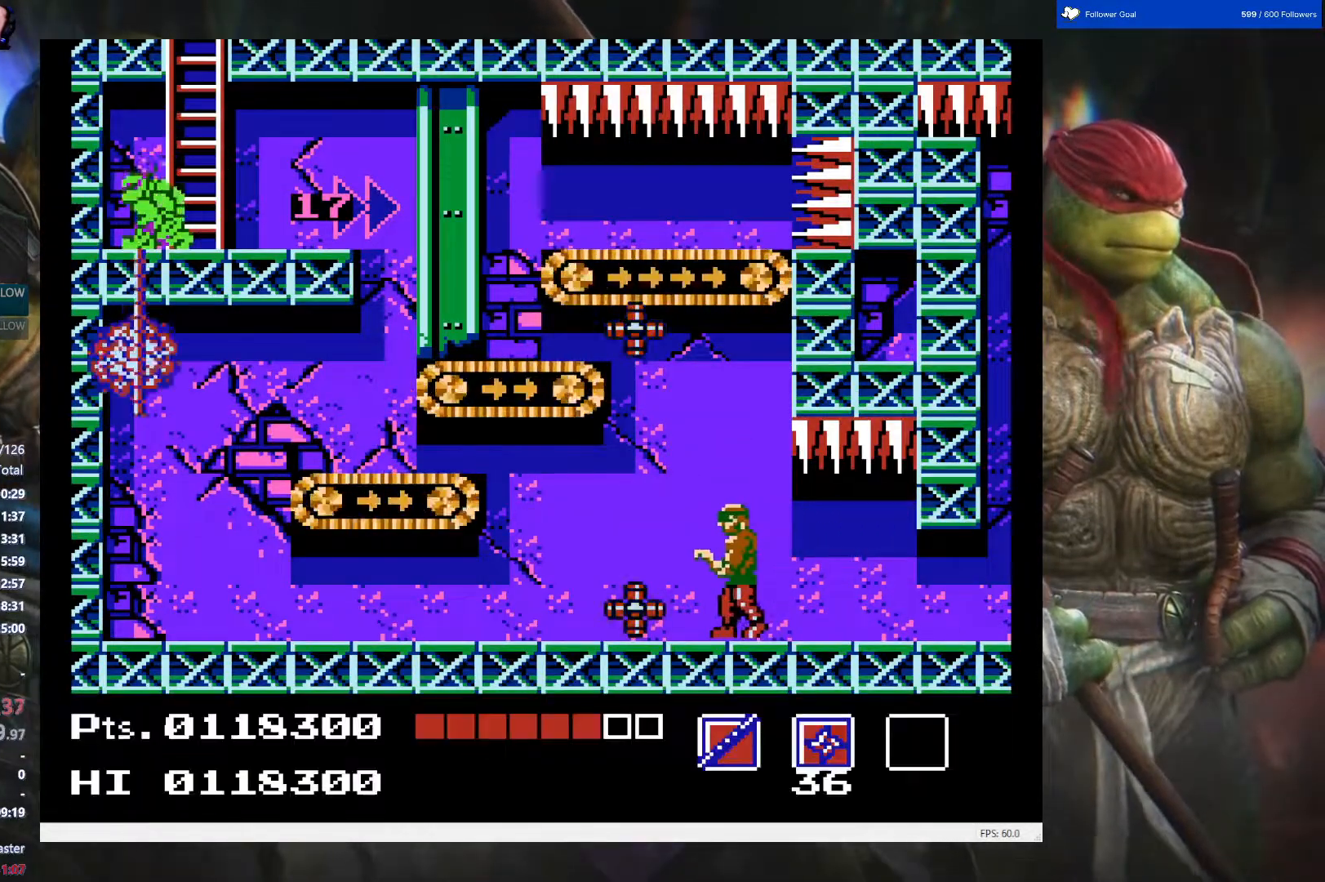
{"buttons": ["DPAD_RIGHT"], "events": [[17, "DPAD_RIGHT", "up"], [33, "DPAD_RIGHT", "down"], [33, "DPAD_UP", "down"], [83, "DPAD_UP", "up"]]}
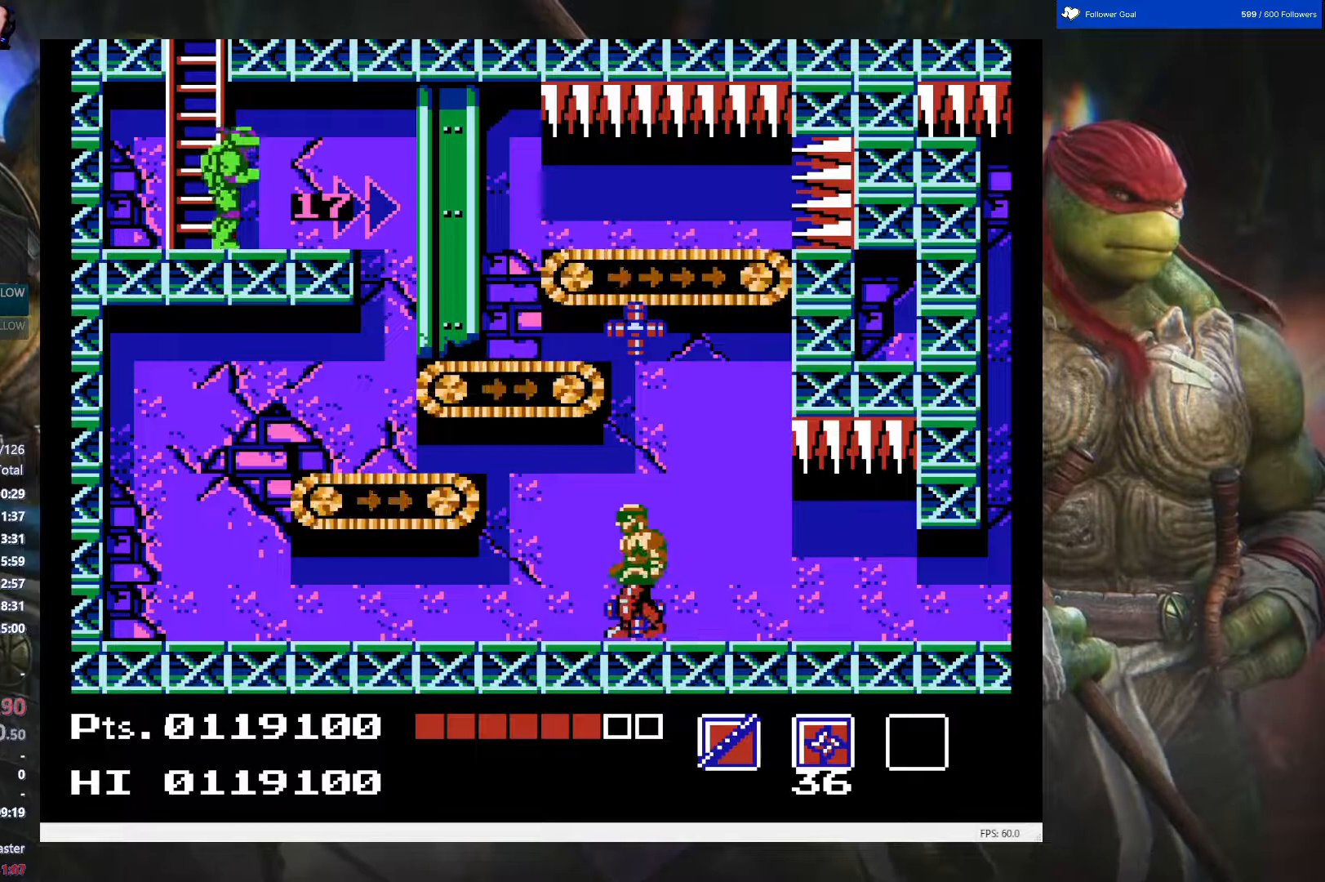
{"buttons": [], "events": [[250, "DPAD_RIGHT", "up"]]}
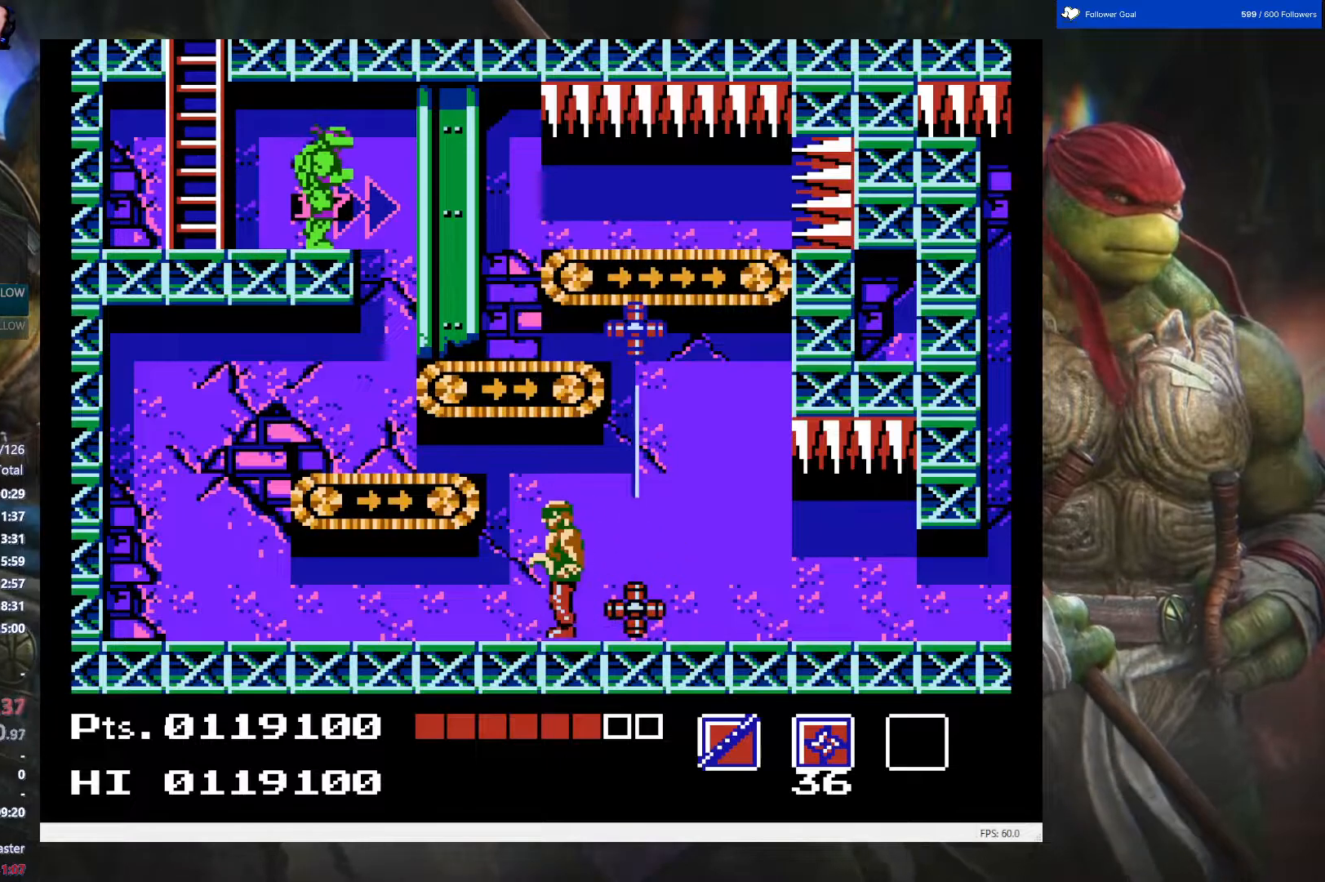
{"buttons": [], "events": []}
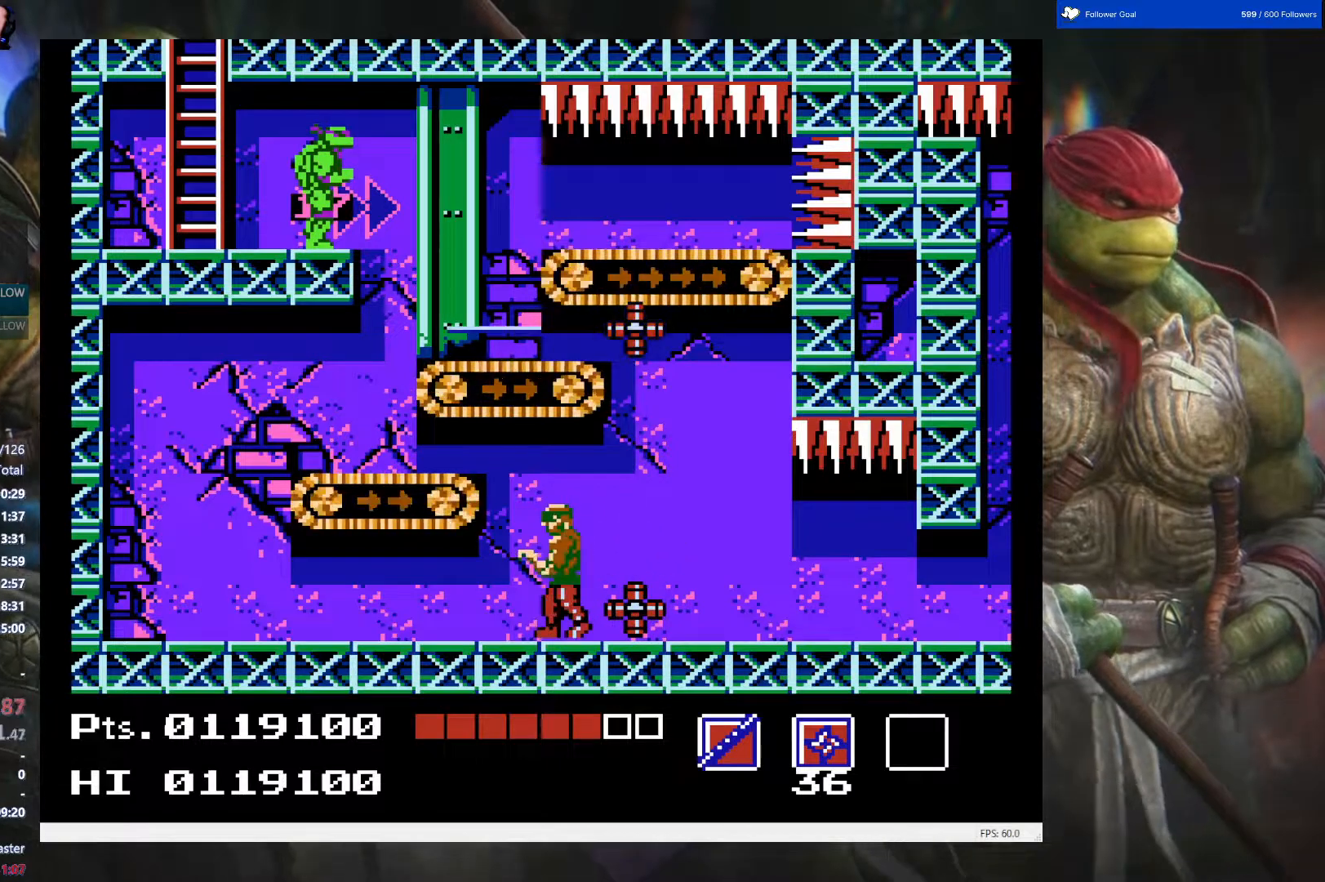
{"buttons": ["DPAD_RIGHT"], "events": [[83, "DPAD_RIGHT", "down"]]}
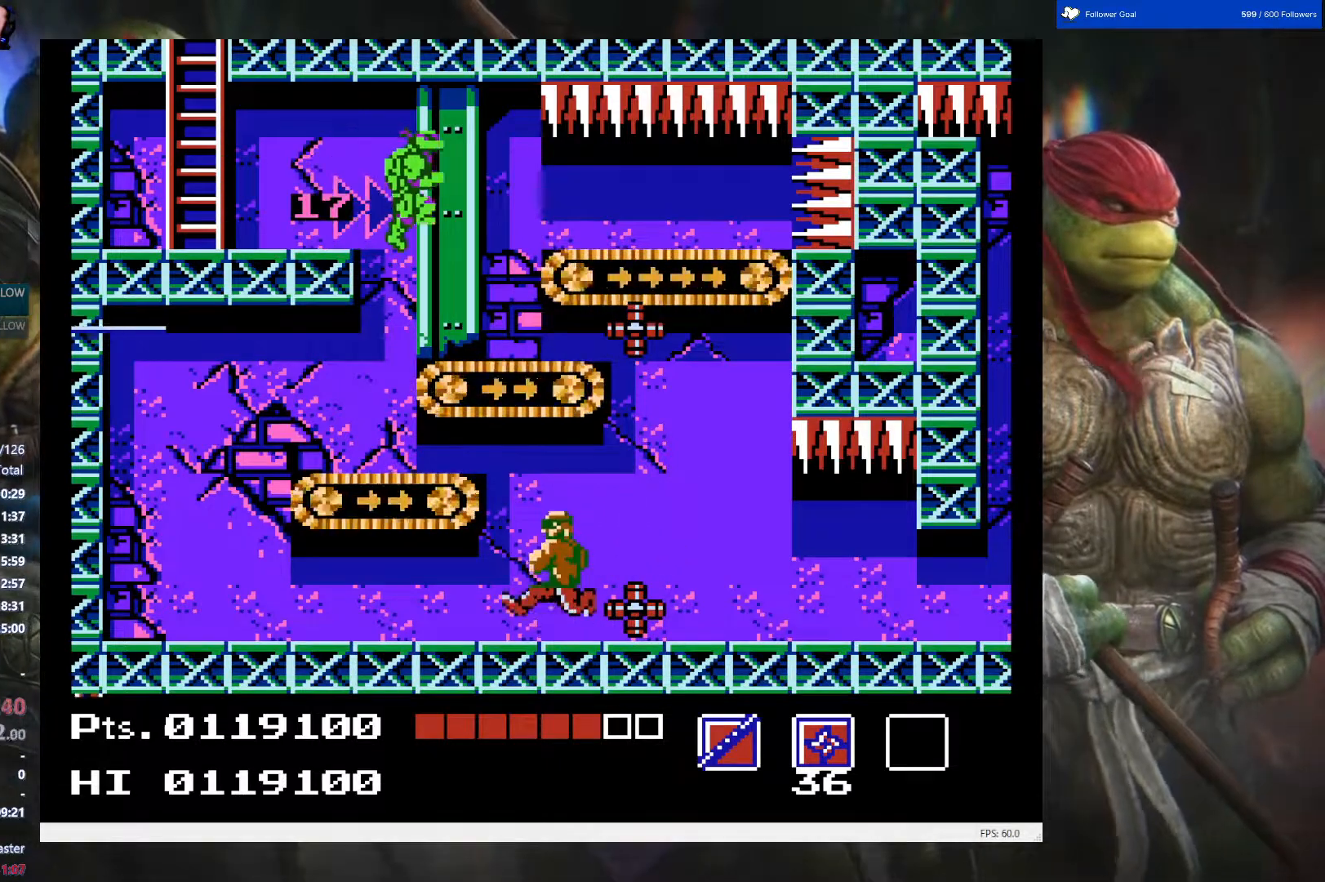
{"buttons": ["B", "DPAD_DOWN", "DPAD_RIGHT"], "events": [[117, "DPAD_DOWN", "down"], [383, "B", "down"]]}
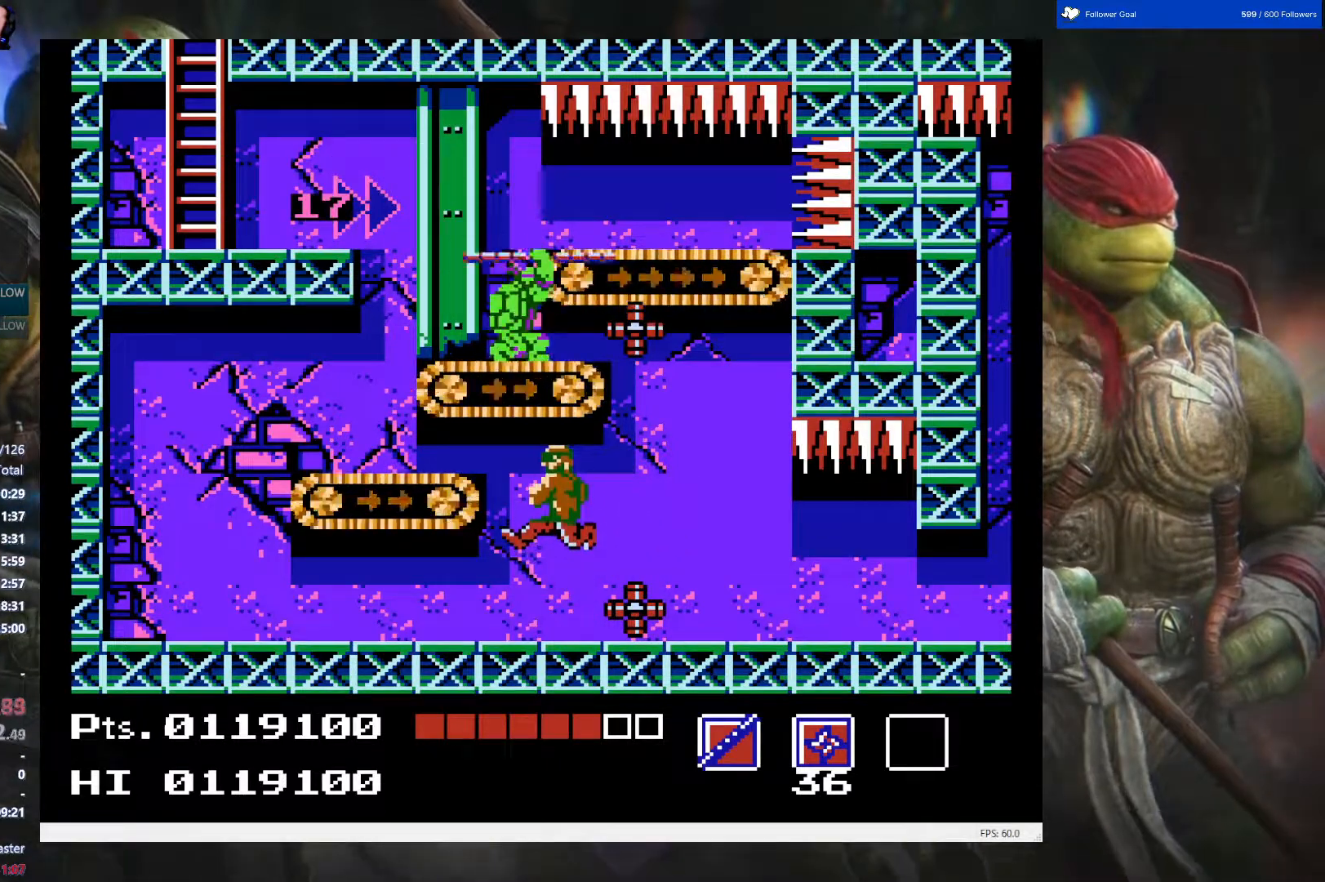
{"buttons": ["DPAD_DOWN"], "events": [[33, "B", "up"], [100, "B", "down"], [133, "DPAD_RIGHT", "up"], [233, "B", "up"], [367, "B", "down"], [467, "B", "up"]]}
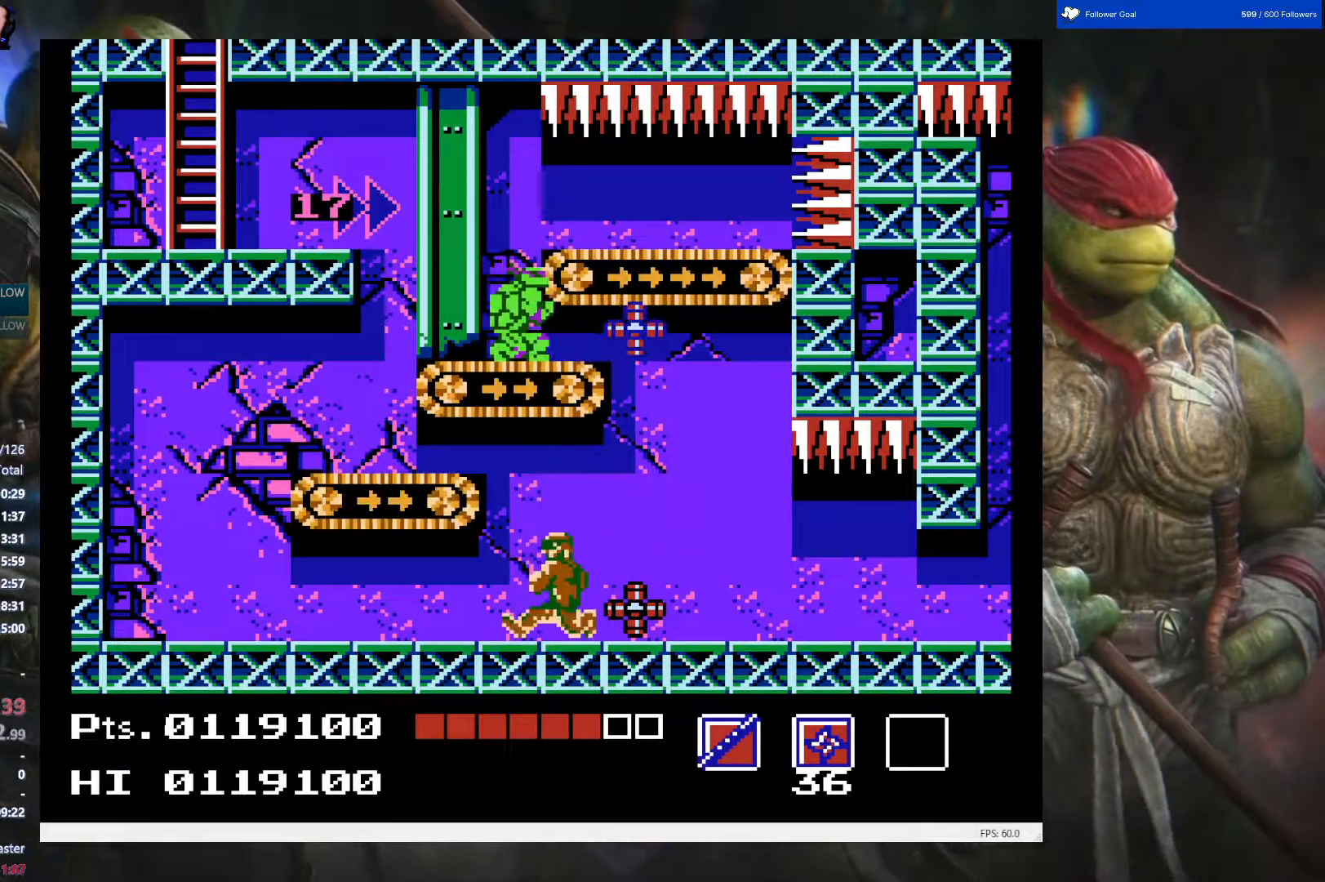
{"buttons": ["DPAD_DOWN"], "events": [[33, "B", "down"], [167, "B", "up"], [167, "DPAD_RIGHT", "down"], [217, "DPAD_DOWN", "up"], [283, "DPAD_DOWN", "down"], [350, "DPAD_RIGHT", "up"], [367, "B", "down"], [500, "B", "up"]]}
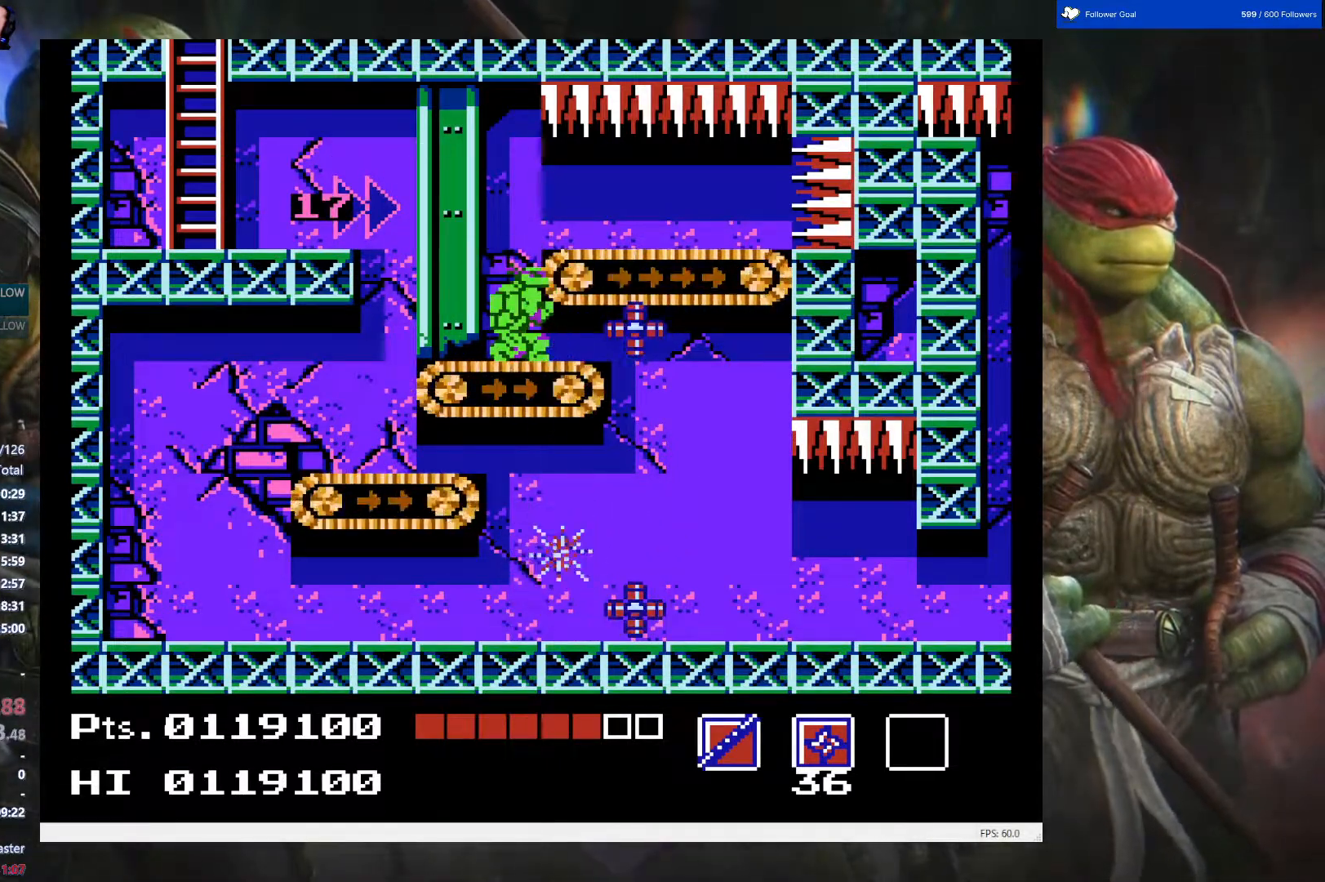
{"buttons": ["DPAD_RIGHT"], "events": [[83, "B", "down"], [217, "B", "up"], [267, "DPAD_RIGHT", "down"], [300, "DPAD_DOWN", "up"], [317, "DPAD_RIGHT", "up"], [450, "DPAD_RIGHT", "down"]]}
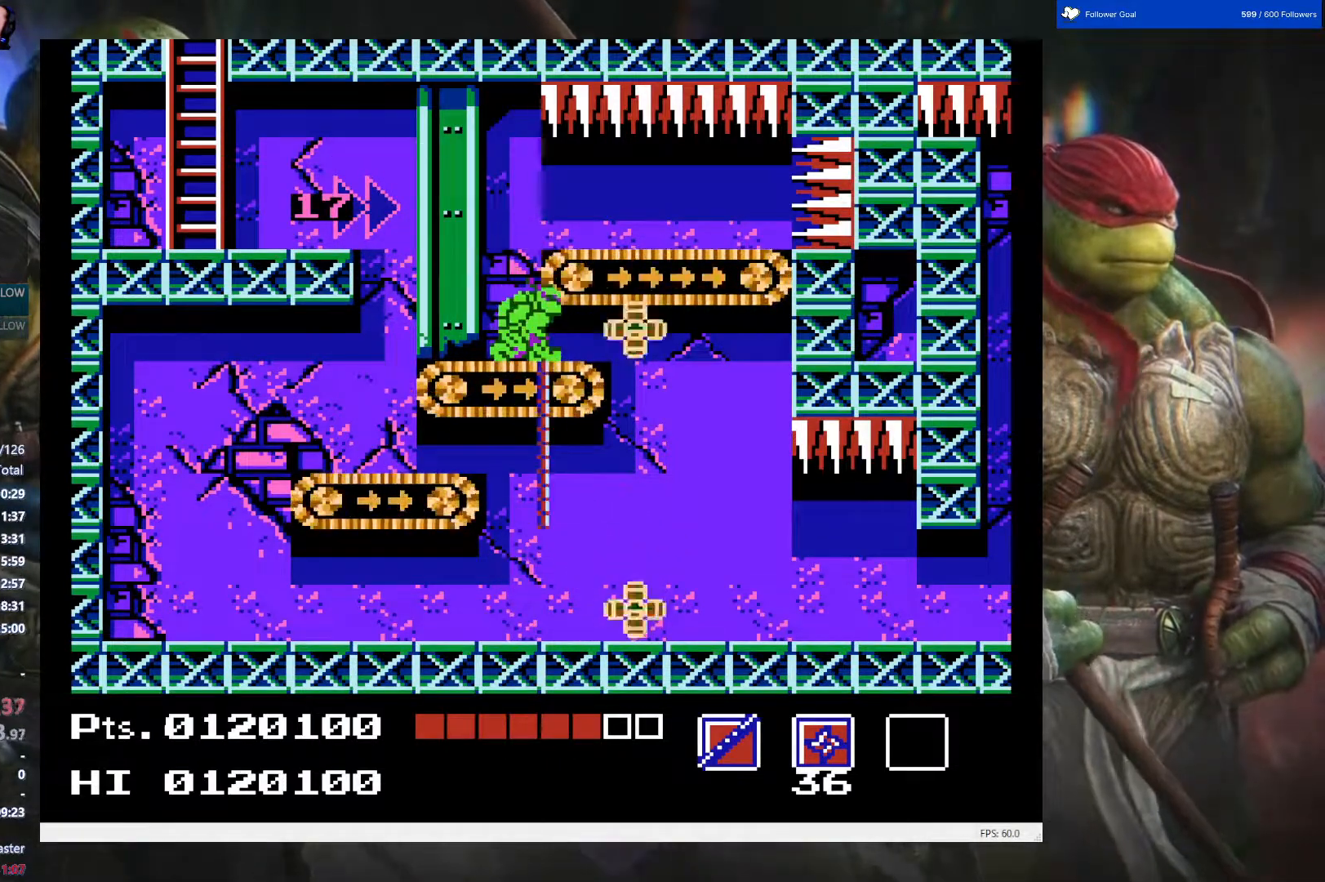
{"buttons": ["B", "DPAD_DOWN"], "events": [[117, "DPAD_DOWN", "down"], [183, "DPAD_RIGHT", "up"], [200, "B", "down"], [317, "B", "up"], [317, "DPAD_RIGHT", "down"], [383, "B", "down"], [483, "DPAD_RIGHT", "up"]]}
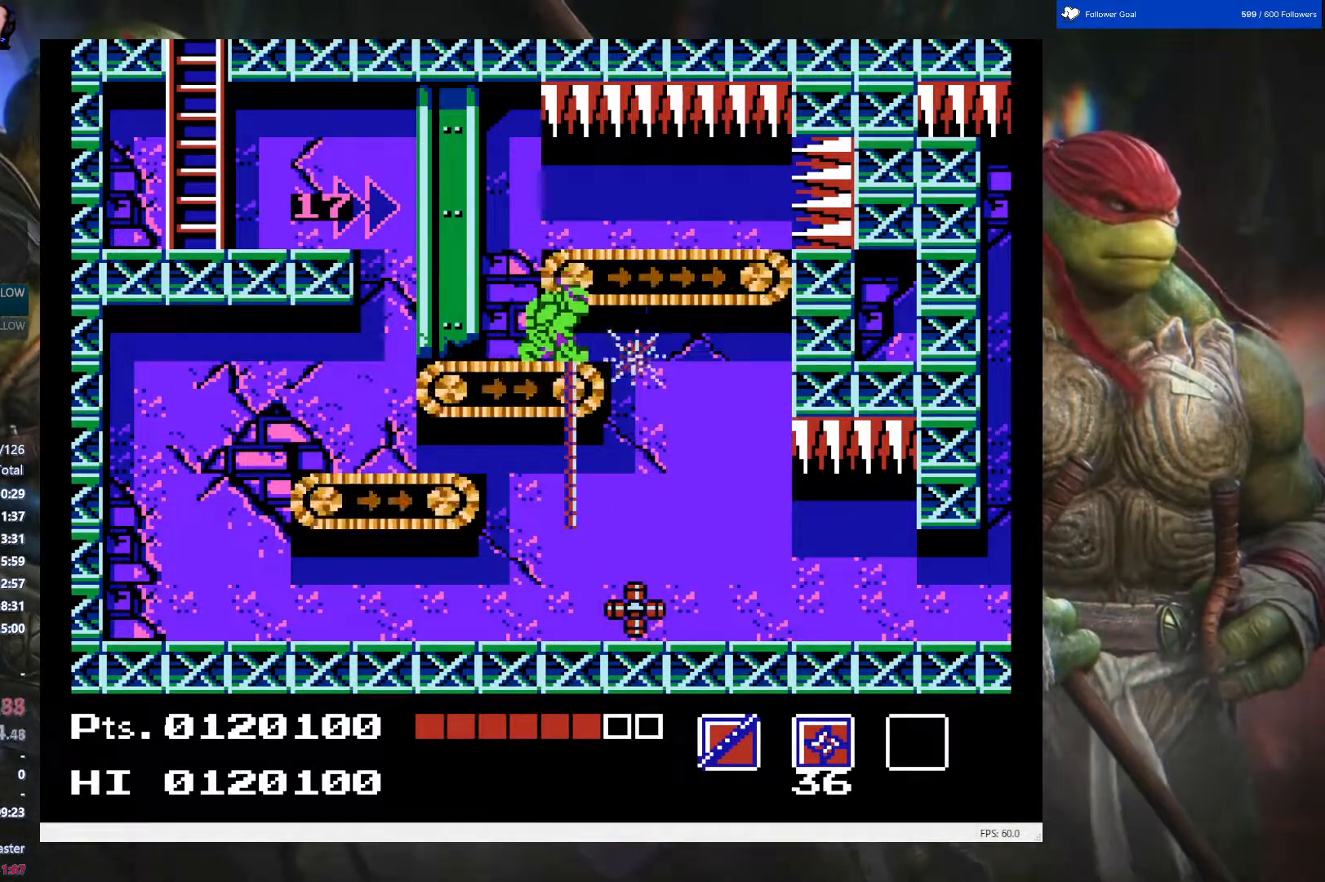
{"buttons": [], "events": [[17, "B", "up"], [283, "DPAD_DOWN", "up"]]}
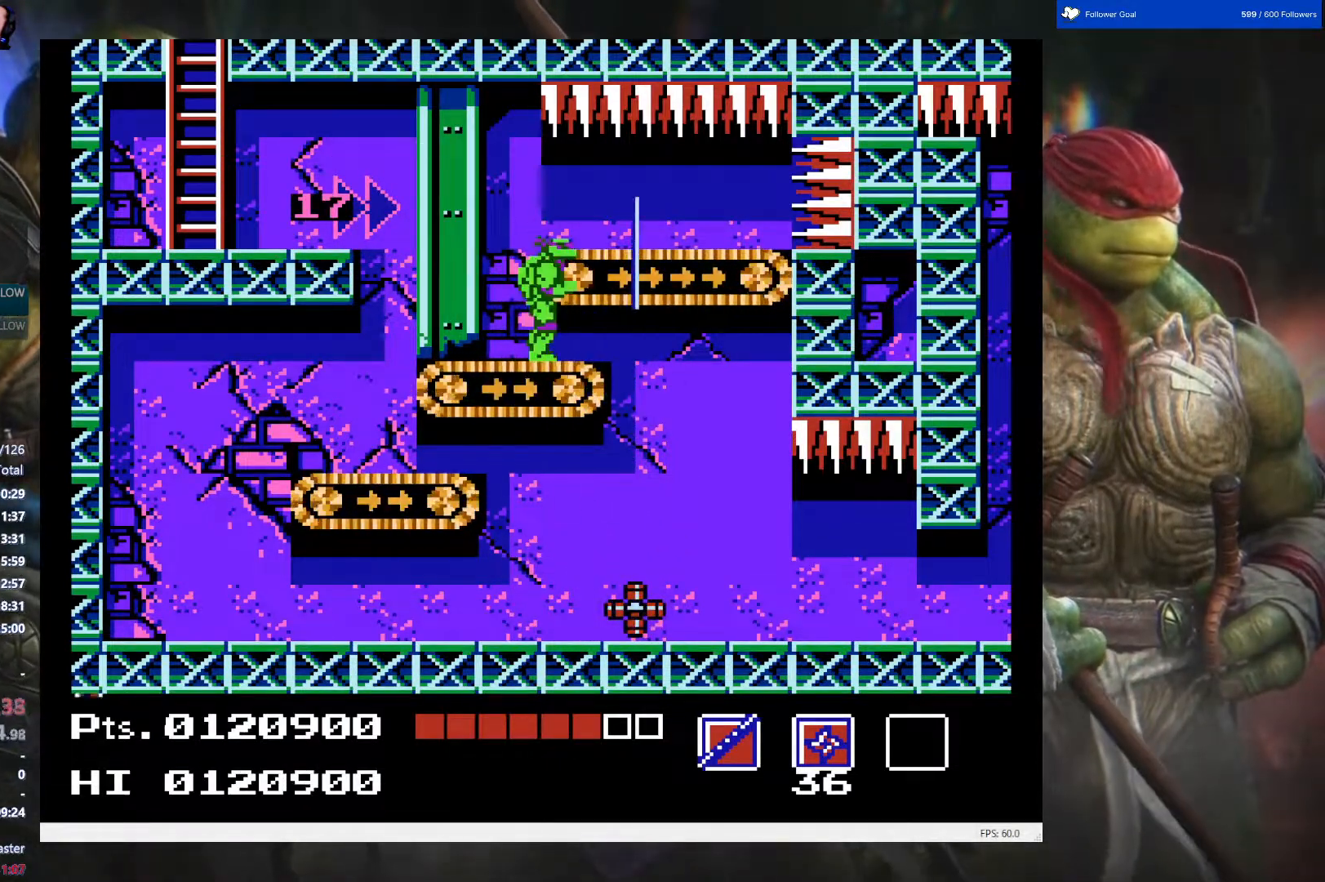
{"buttons": ["DPAD_RIGHT"], "events": [[300, "DPAD_RIGHT", "down"]]}
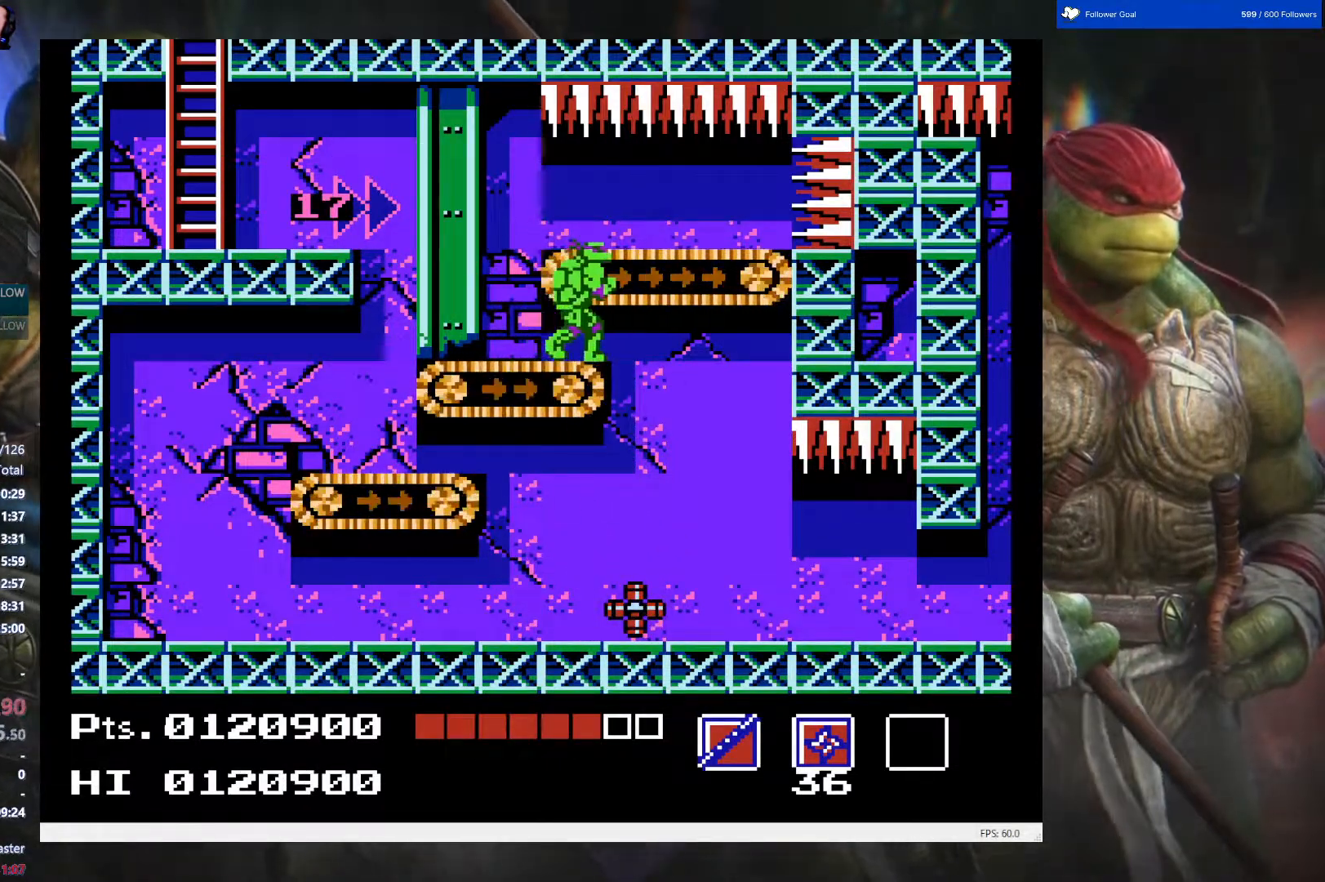
{"buttons": ["DPAD_RIGHT"], "events": []}
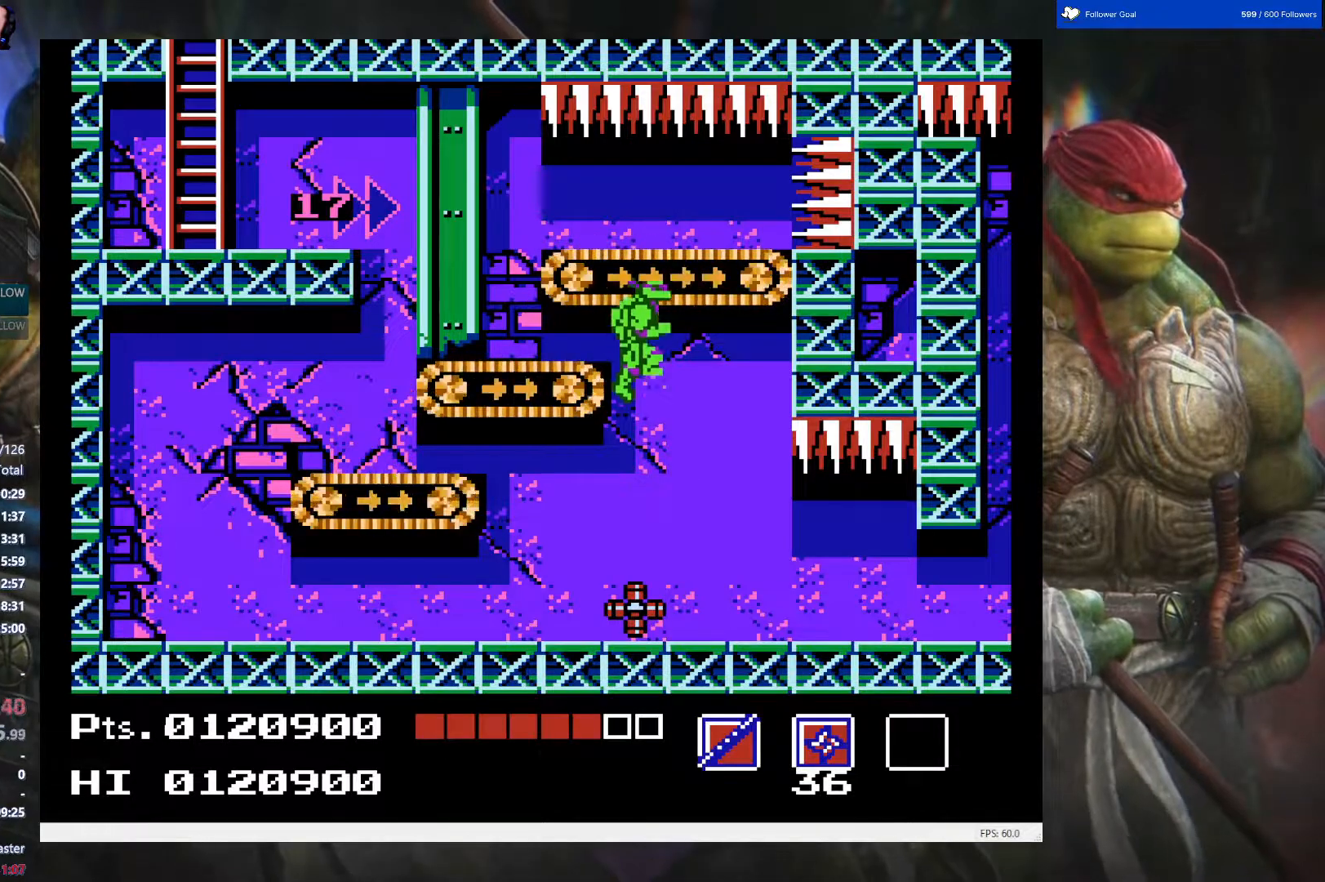
{"buttons": [], "events": [[417, "DPAD_RIGHT", "up"]]}
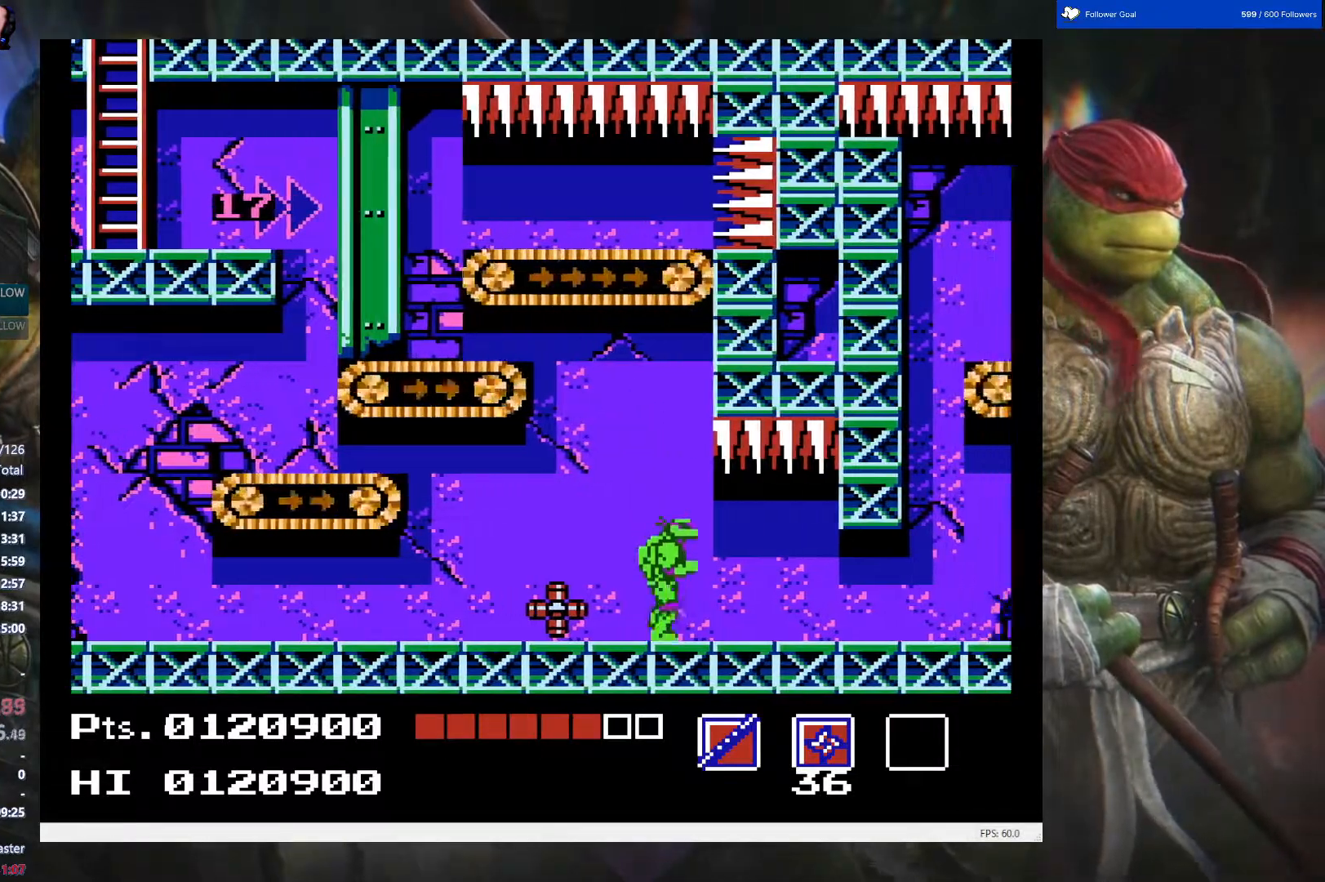
{"buttons": ["B", "DPAD_DOWN"], "events": [[17, "DPAD_LEFT", "down"], [133, "DPAD_LEFT", "up"], [367, "DPAD_DOWN", "down"], [450, "B", "down"]]}
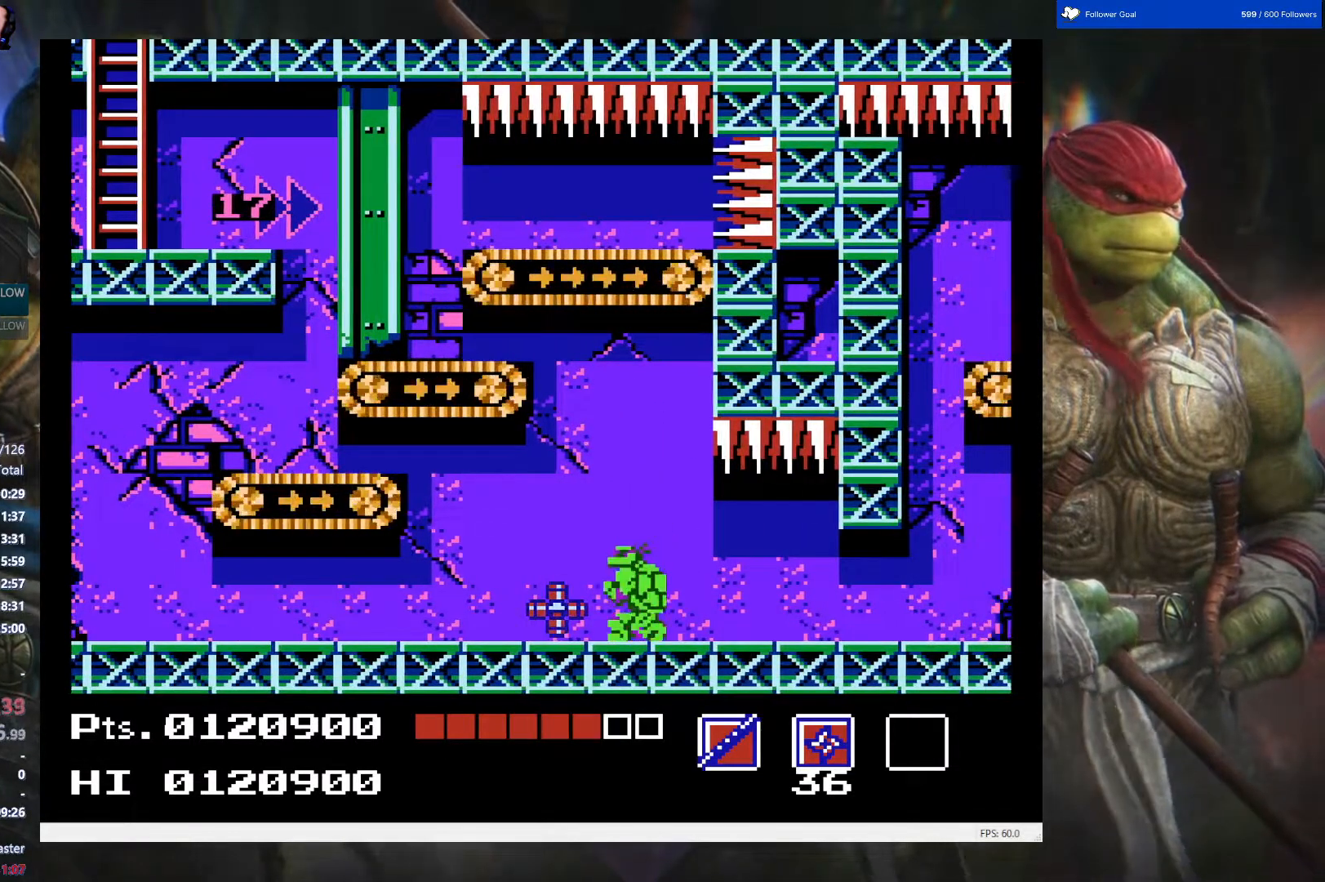
{"buttons": ["DPAD_RIGHT"], "events": [[67, "B", "up"], [200, "DPAD_DOWN", "up"], [317, "DPAD_RIGHT", "down"]]}
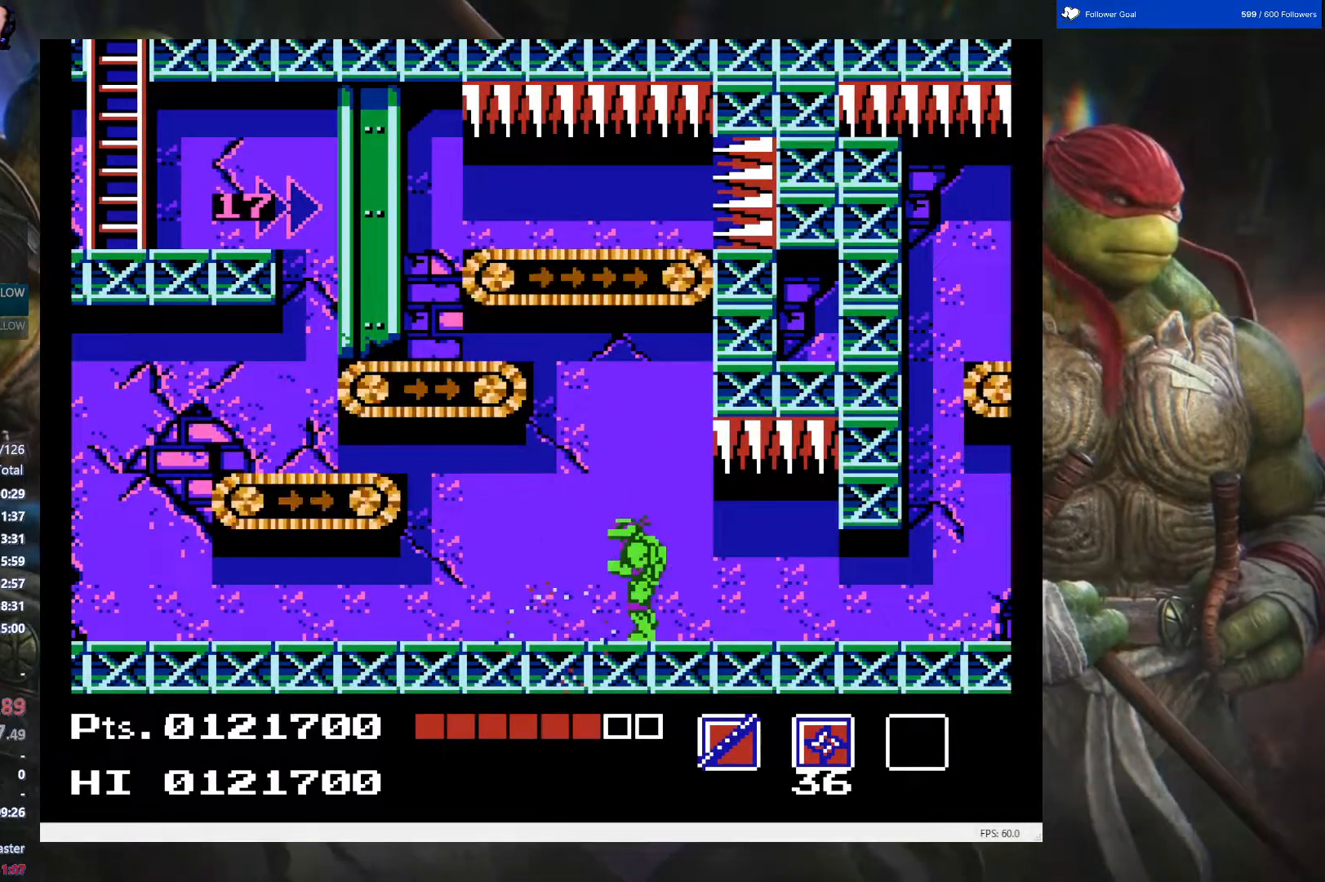
{"buttons": ["DPAD_RIGHT"], "events": []}
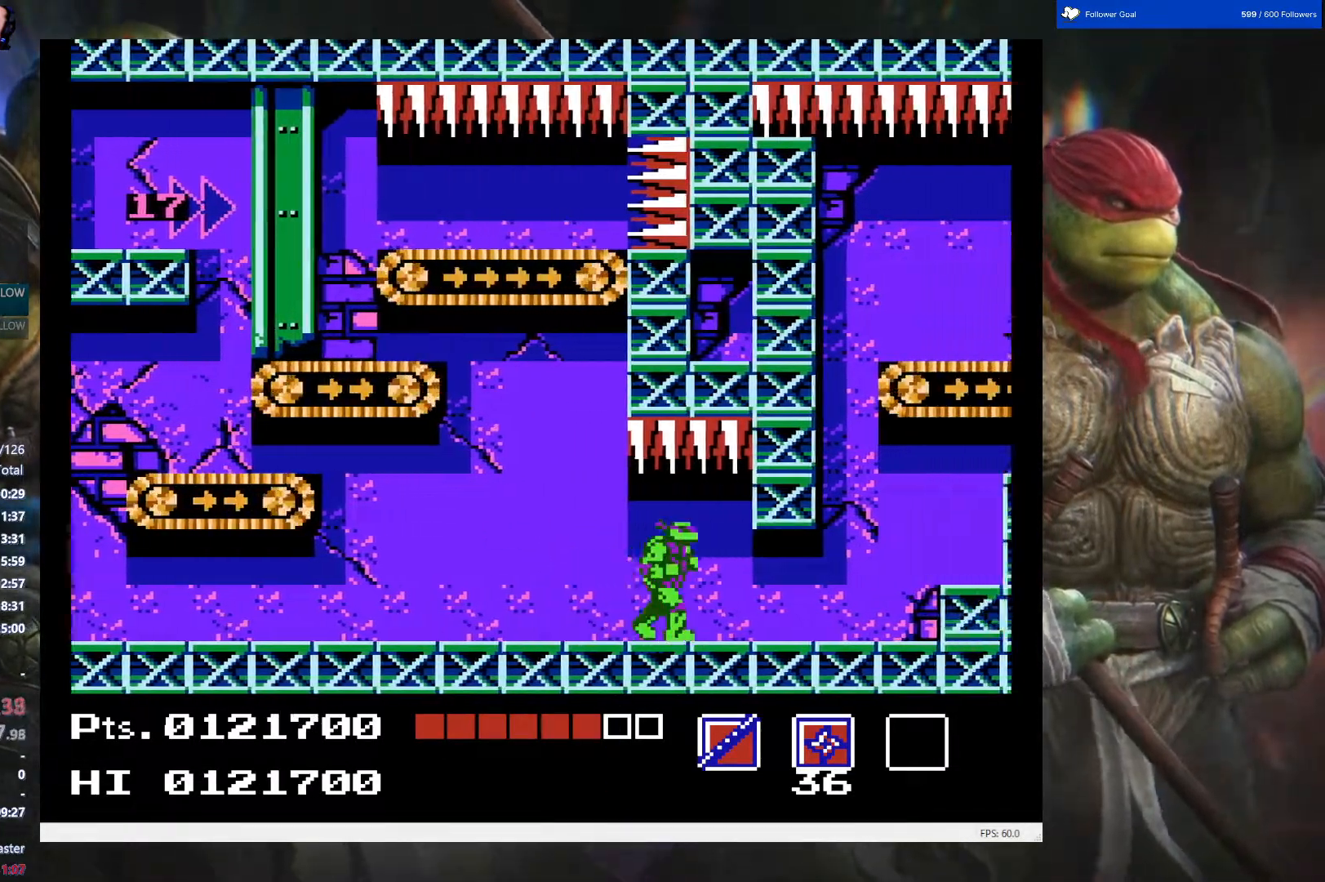
{"buttons": ["DPAD_RIGHT"], "events": []}
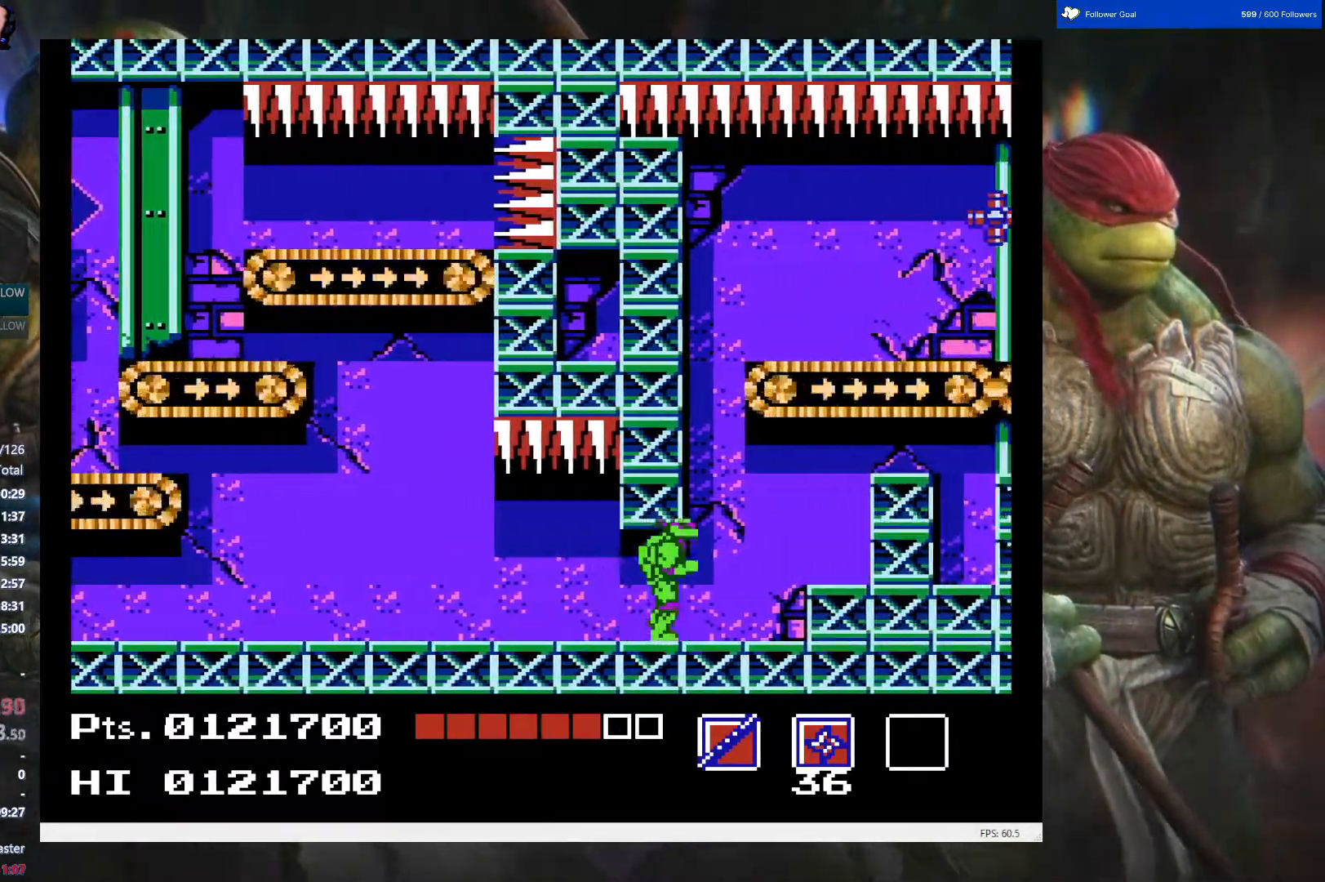
{"buttons": ["A"], "events": [[33, "DPAD_RIGHT", "up"], [383, "A", "down"]]}
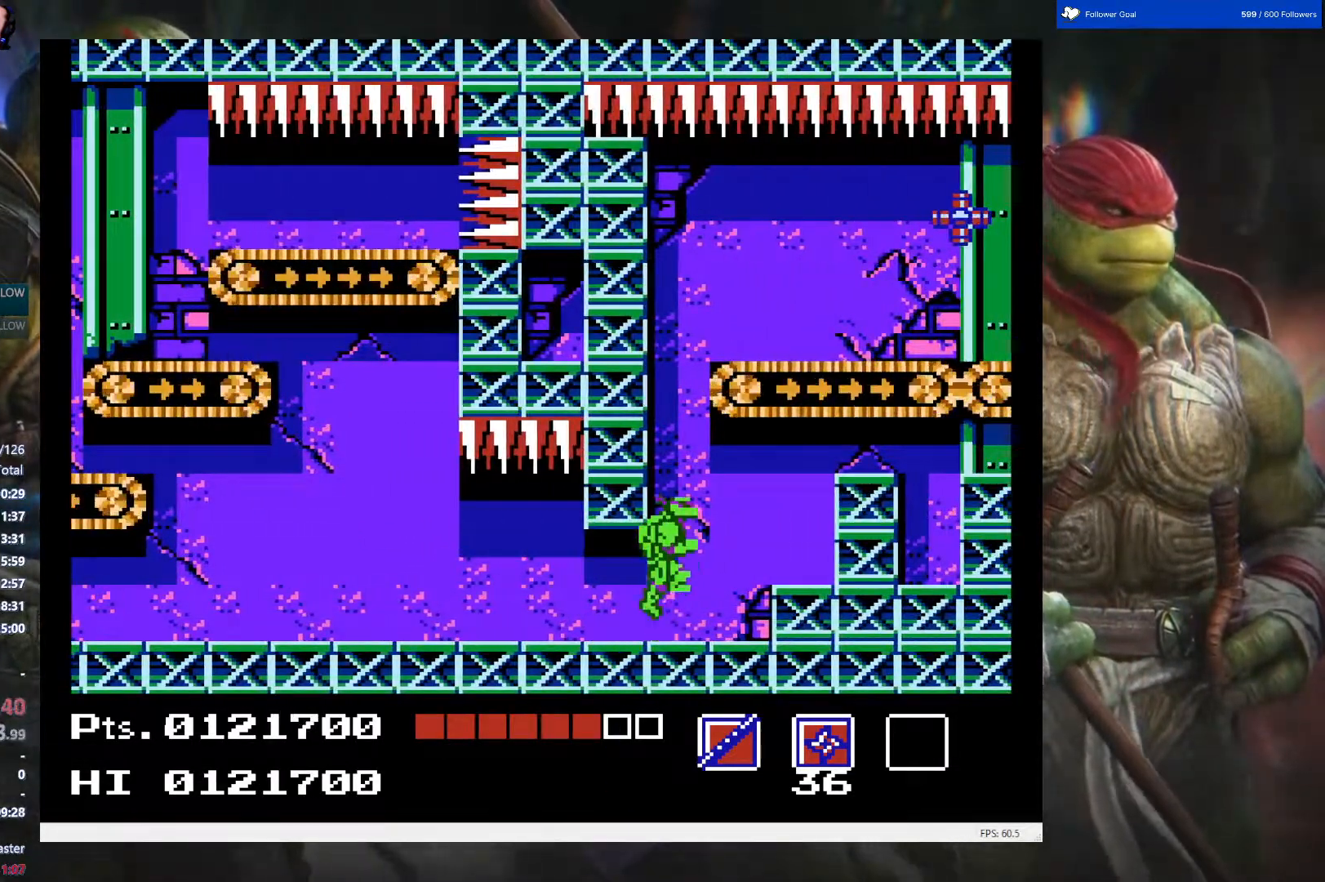
{"buttons": ["A", "DPAD_RIGHT"], "events": [[267, "DPAD_RIGHT", "down"]]}
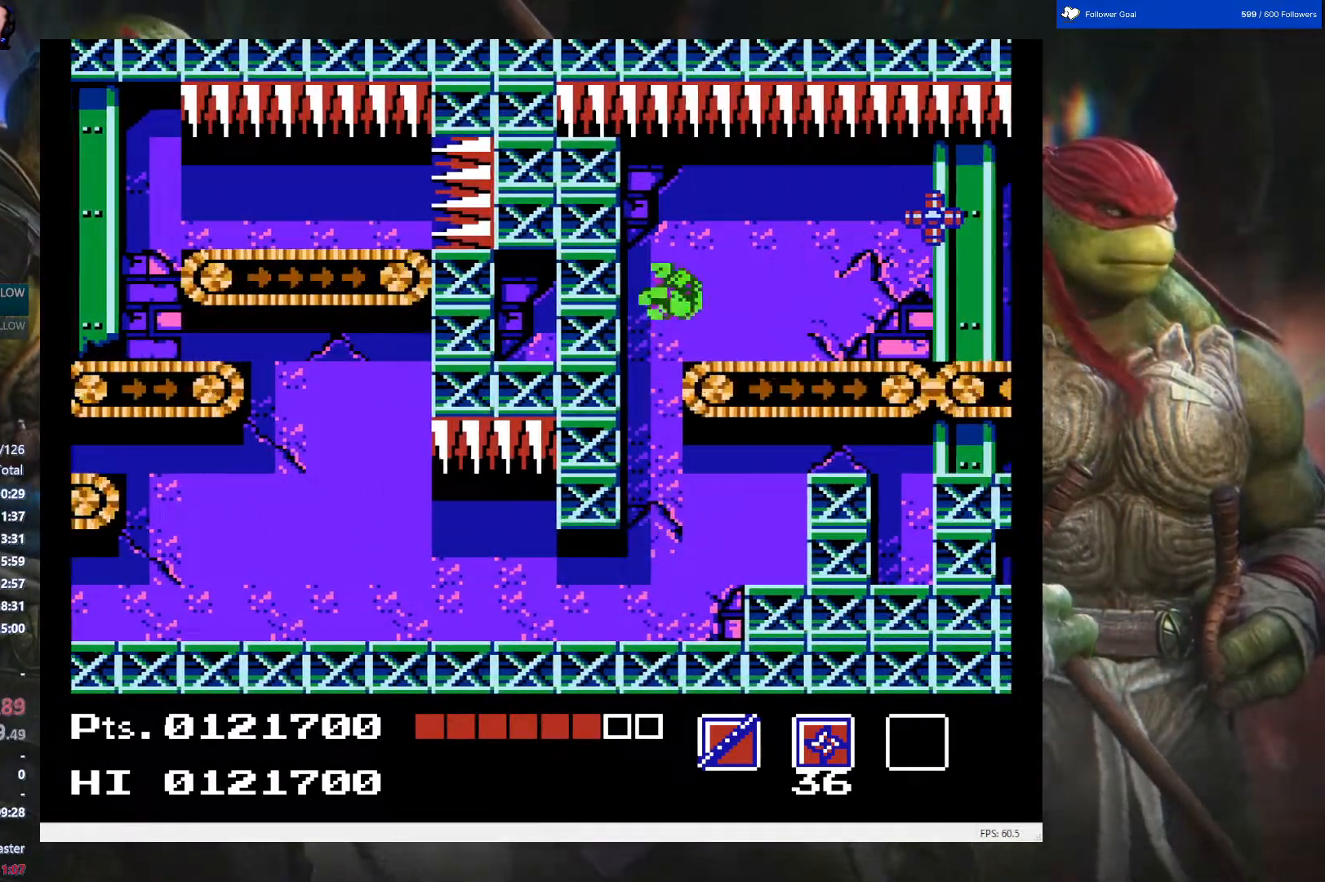
{"buttons": ["B", "DPAD_DOWN", "DPAD_RIGHT"], "events": [[33, "DPAD_UP", "down"], [167, "A", "up"], [217, "DPAD_UP", "up"], [417, "DPAD_DOWN", "down"], [433, "B", "down"]]}
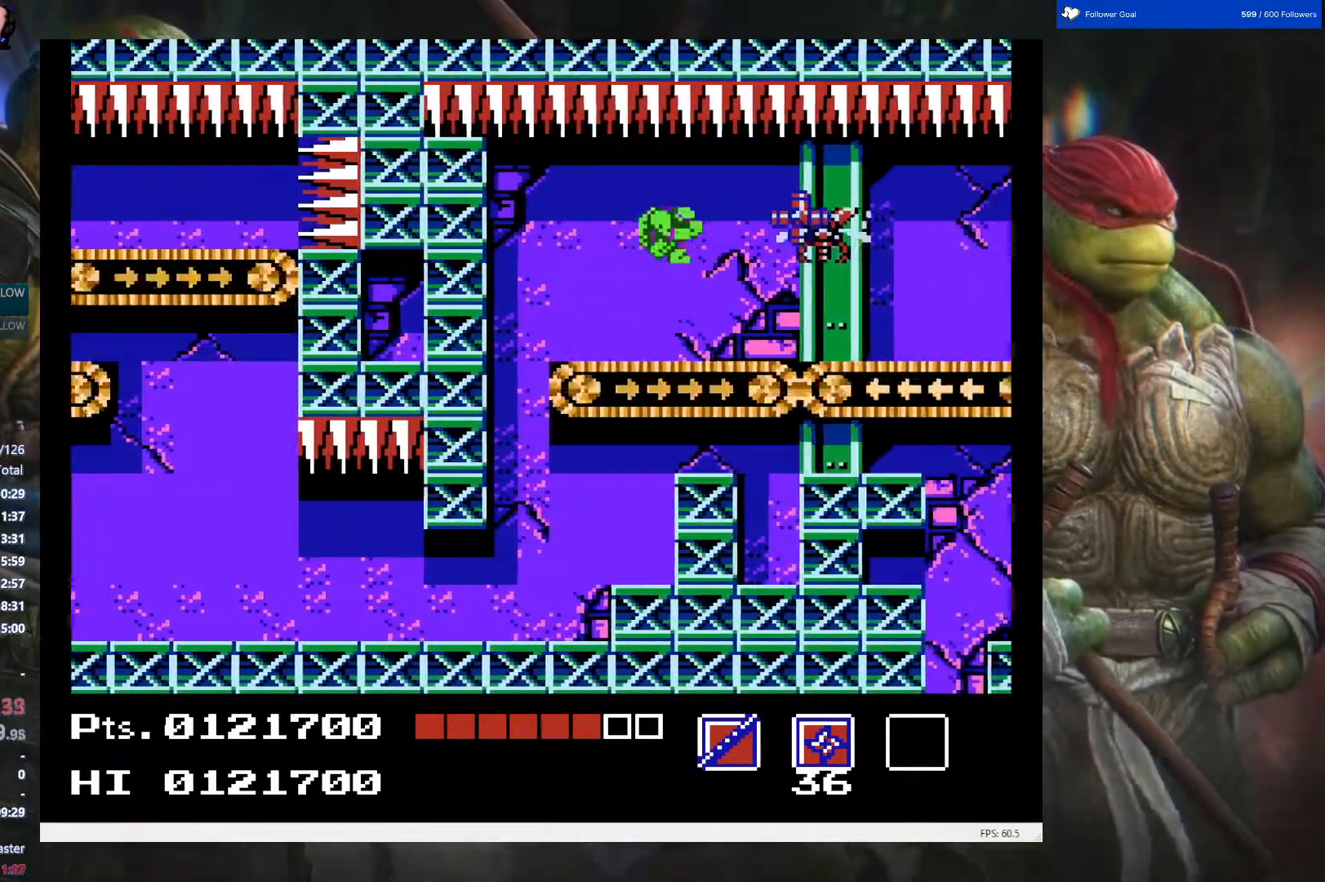
{"buttons": ["DPAD_DOWN", "DPAD_RIGHT"], "events": [[50, "B", "up"], [50, "DPAD_RIGHT", "up"], [133, "B", "down"], [233, "B", "up"], [300, "B", "down"], [383, "B", "up"], [500, "DPAD_RIGHT", "down"]]}
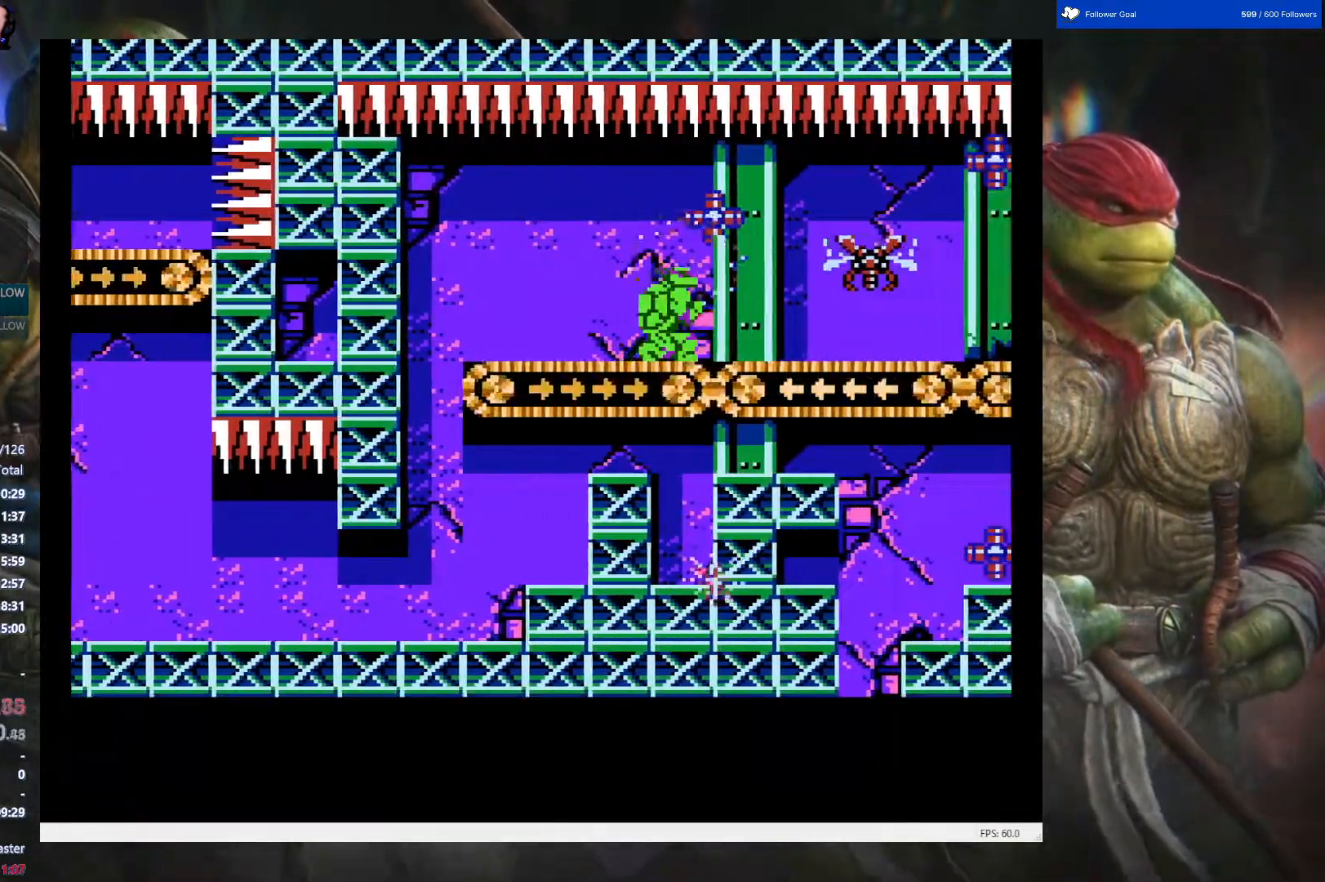
{"buttons": ["DPAD_DOWN"], "events": [[133, "DPAD_RIGHT", "up"], [150, "B", "down"], [267, "B", "up"], [333, "B", "down"], [450, "B", "up"]]}